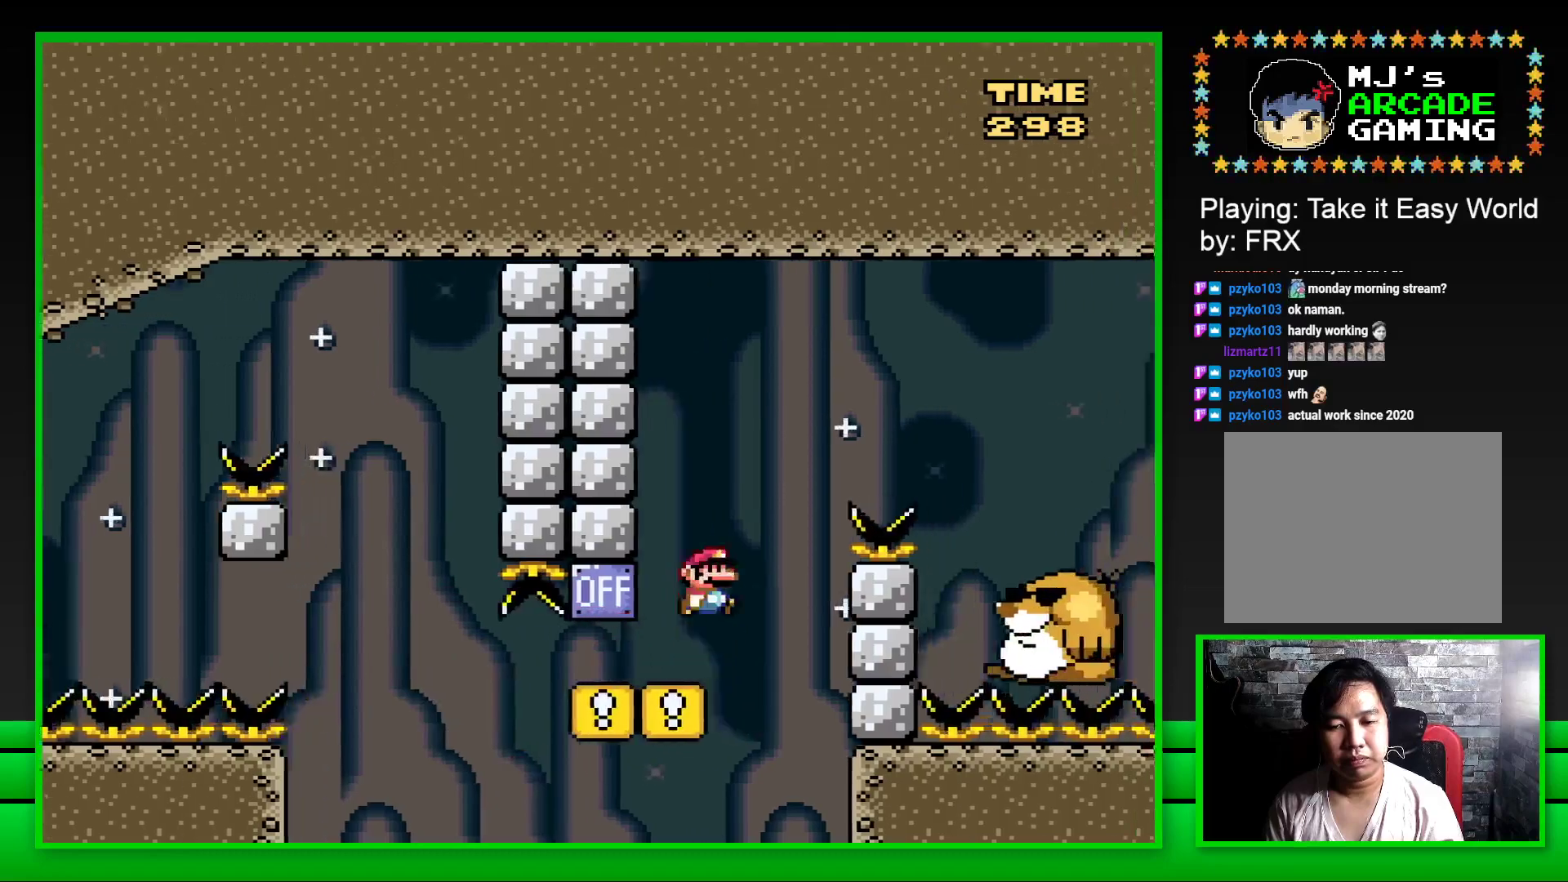
Gameplay with a controller (PlayStation layout); each line is a JSON object with the inputs held at the frame after it. "events" lists button and stick changes between this image and that frame as [ms after this image, input, new state], when the widget could be followed in between.
{"buttons": ["SQUARE"], "left_stick": "center", "right_stick": "center", "events": [[300, "CROSS", "up"], [483, "DPAD_RIGHT", "up"]]}
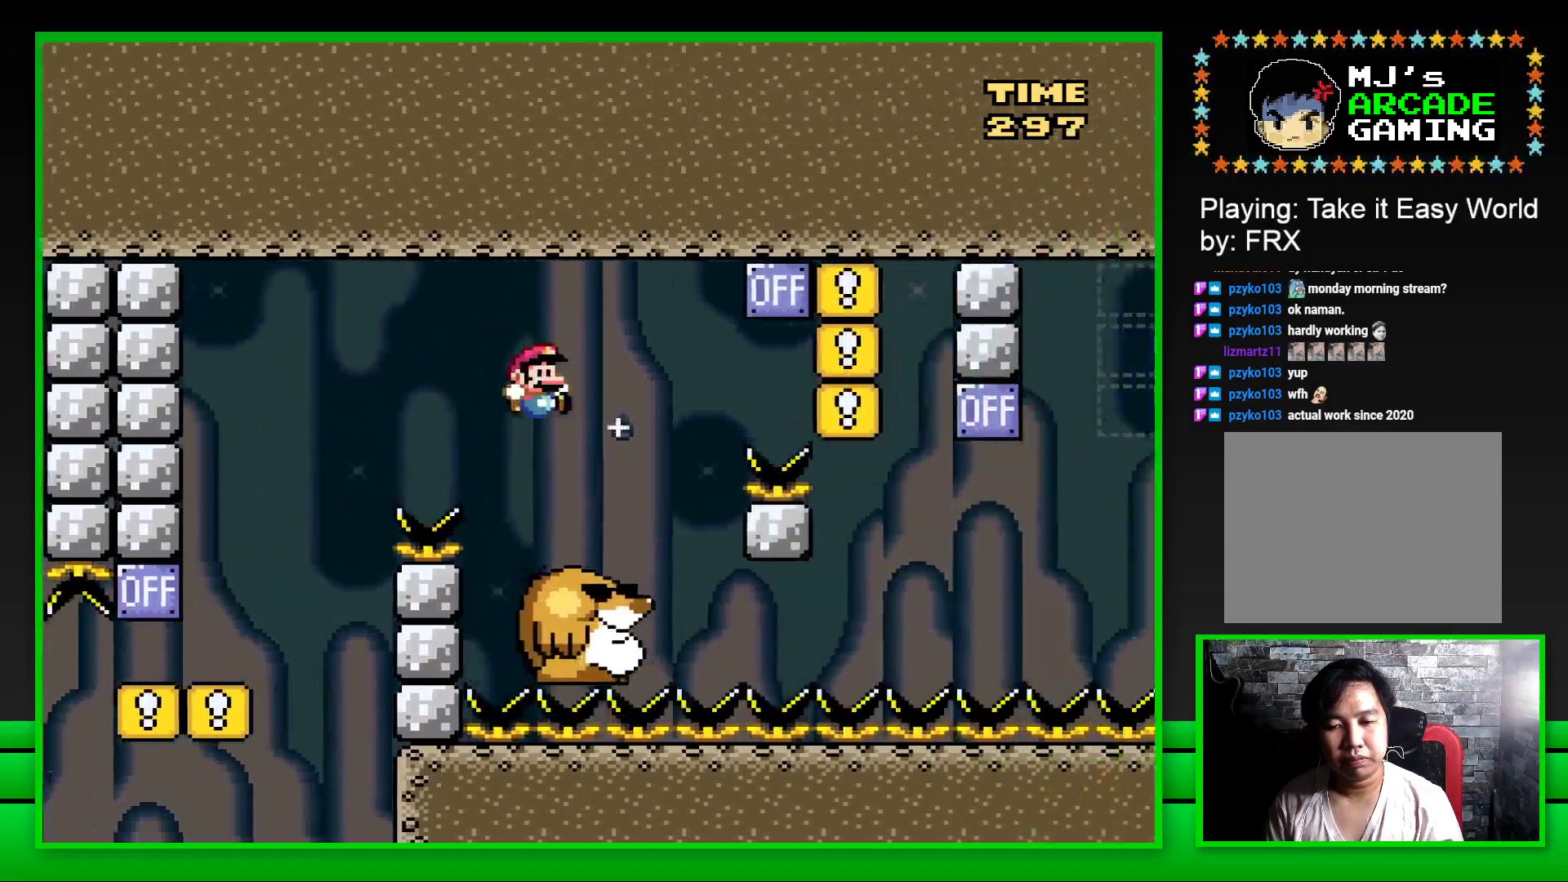
{"buttons": ["CROSS", "SQUARE", "DPAD_RIGHT"], "left_stick": "center", "right_stick": "center", "events": [[67, "DPAD_LEFT", "down"], [150, "DPAD_LEFT", "up"], [250, "DPAD_RIGHT", "down"], [300, "CROSS", "down"]]}
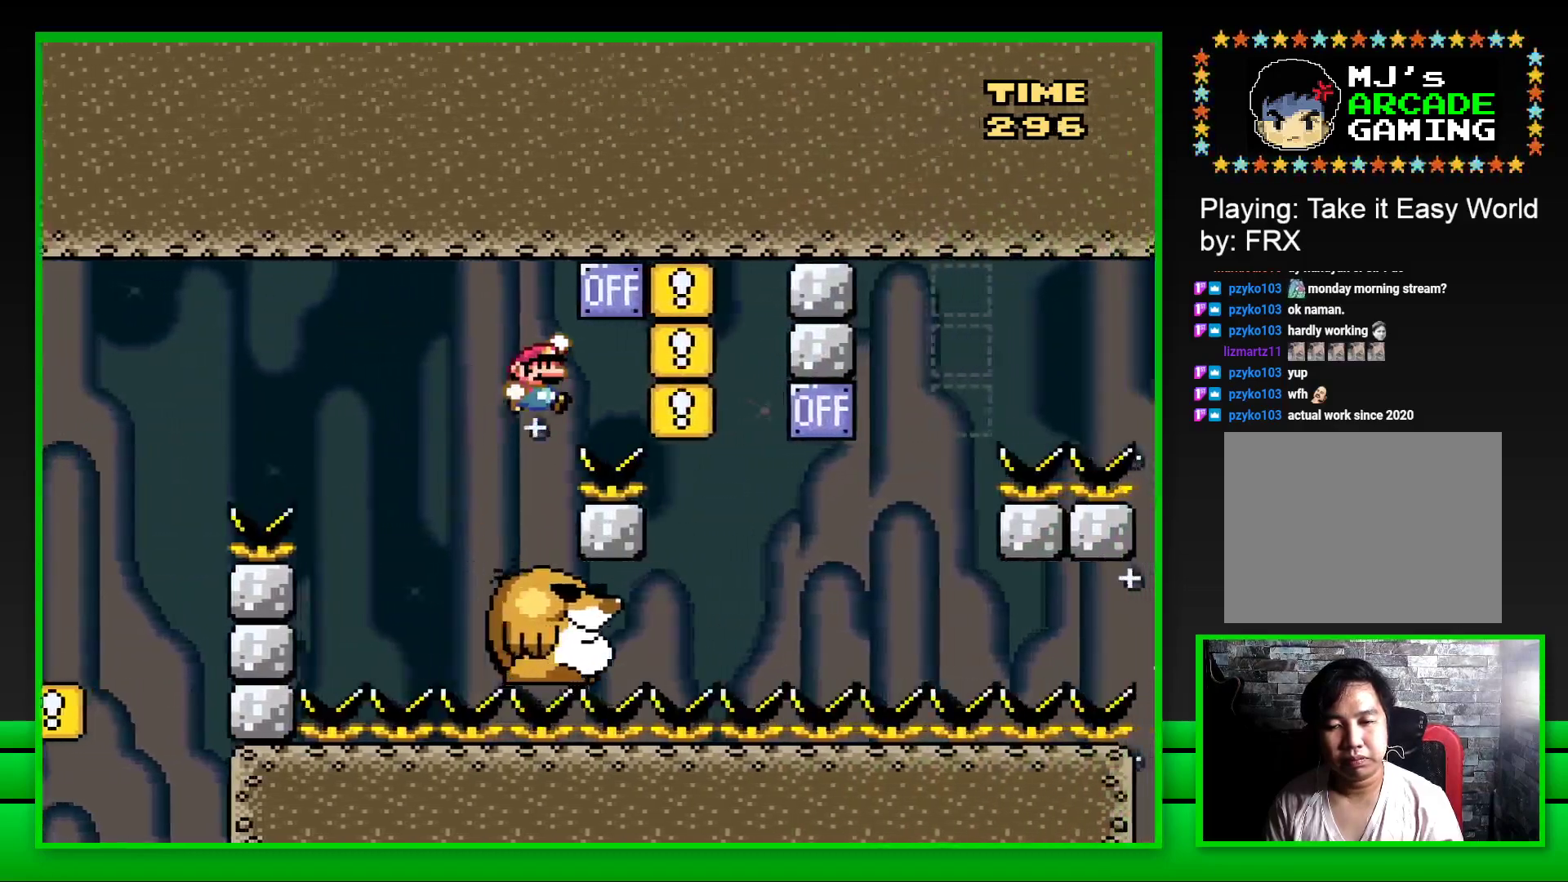
{"buttons": ["SQUARE"], "left_stick": "center", "right_stick": "center", "events": [[167, "DPAD_RIGHT", "up"], [183, "CROSS", "up"], [233, "DPAD_LEFT", "down"], [417, "DPAD_LEFT", "up"]]}
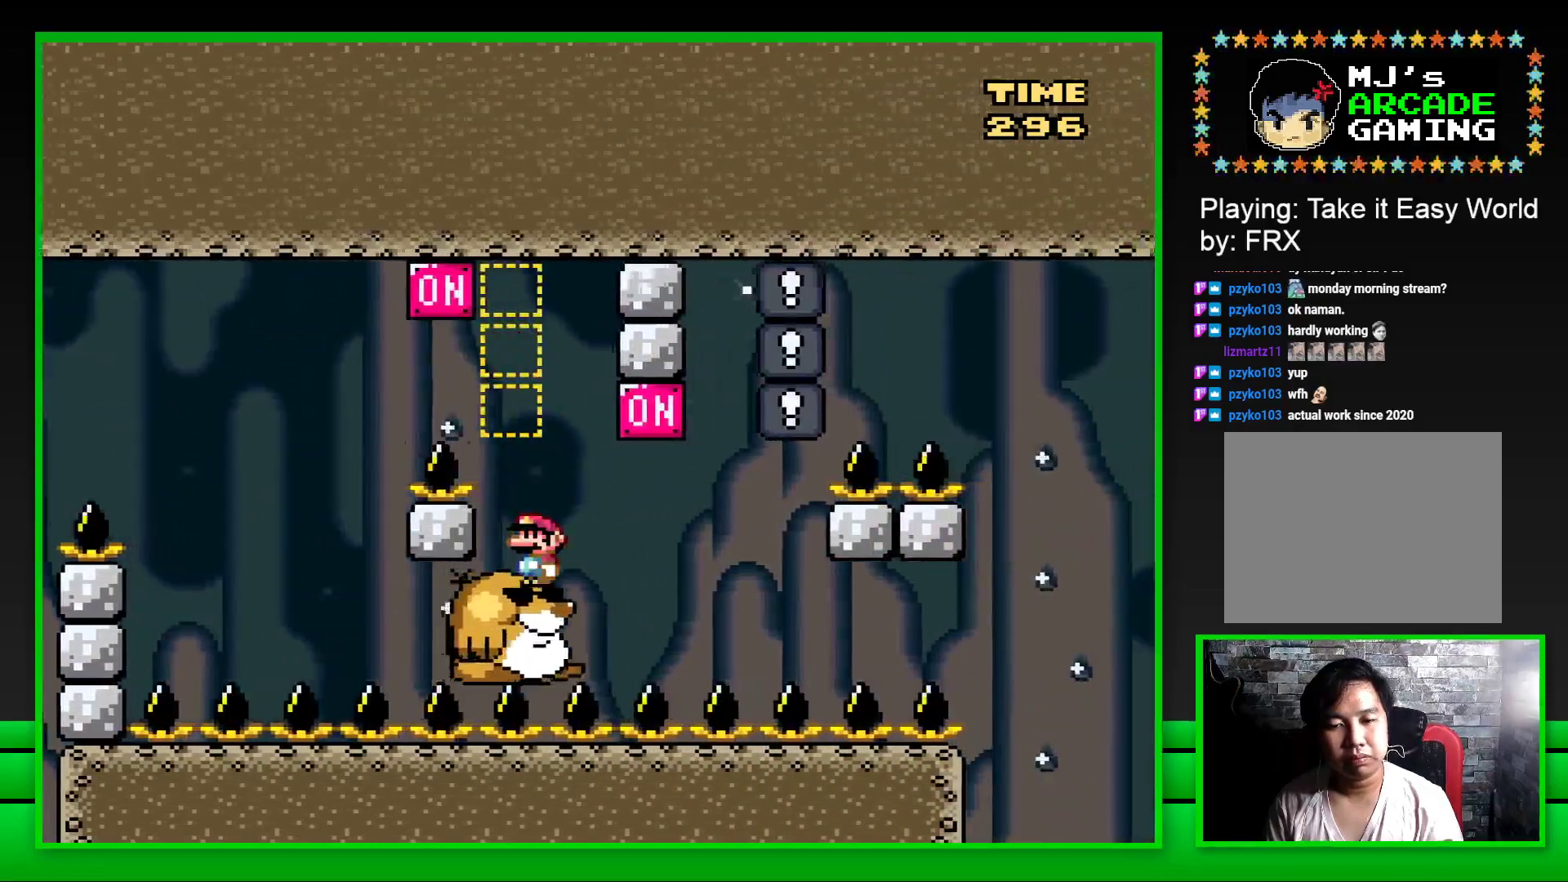
{"buttons": ["SQUARE", "DPAD_LEFT"], "left_stick": "center", "right_stick": "center", "events": [[233, "DPAD_RIGHT", "down"], [300, "CROSS", "down"], [417, "DPAD_RIGHT", "up"], [433, "CROSS", "up"], [467, "DPAD_LEFT", "down"]]}
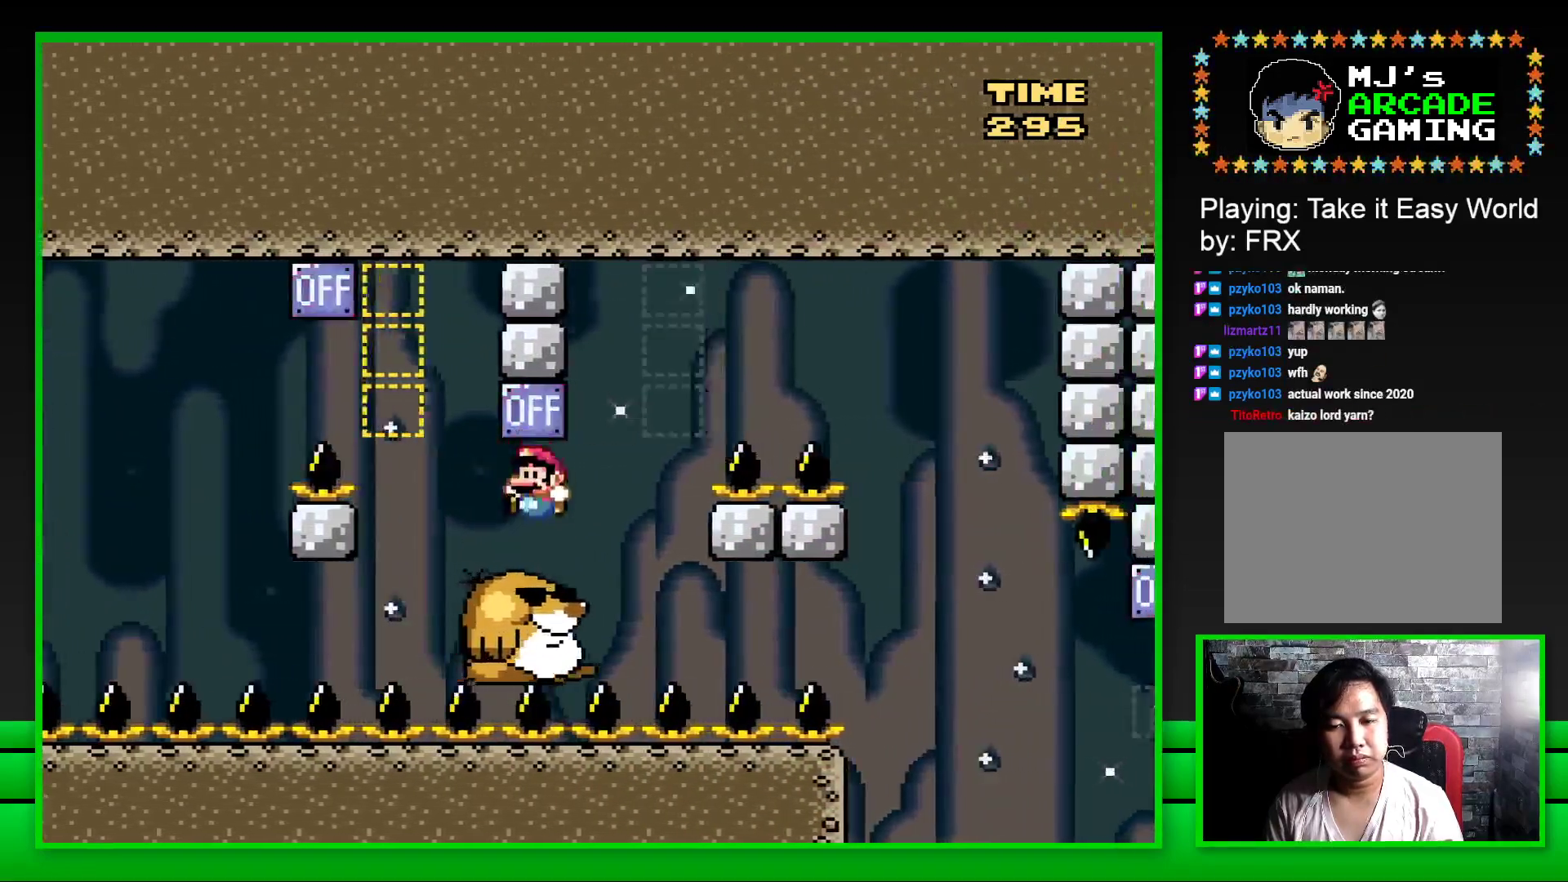
{"buttons": ["CROSS", "SQUARE", "DPAD_RIGHT"], "left_stick": "center", "right_stick": "center", "events": [[83, "DPAD_LEFT", "up"], [400, "DPAD_RIGHT", "down"], [483, "CROSS", "down"]]}
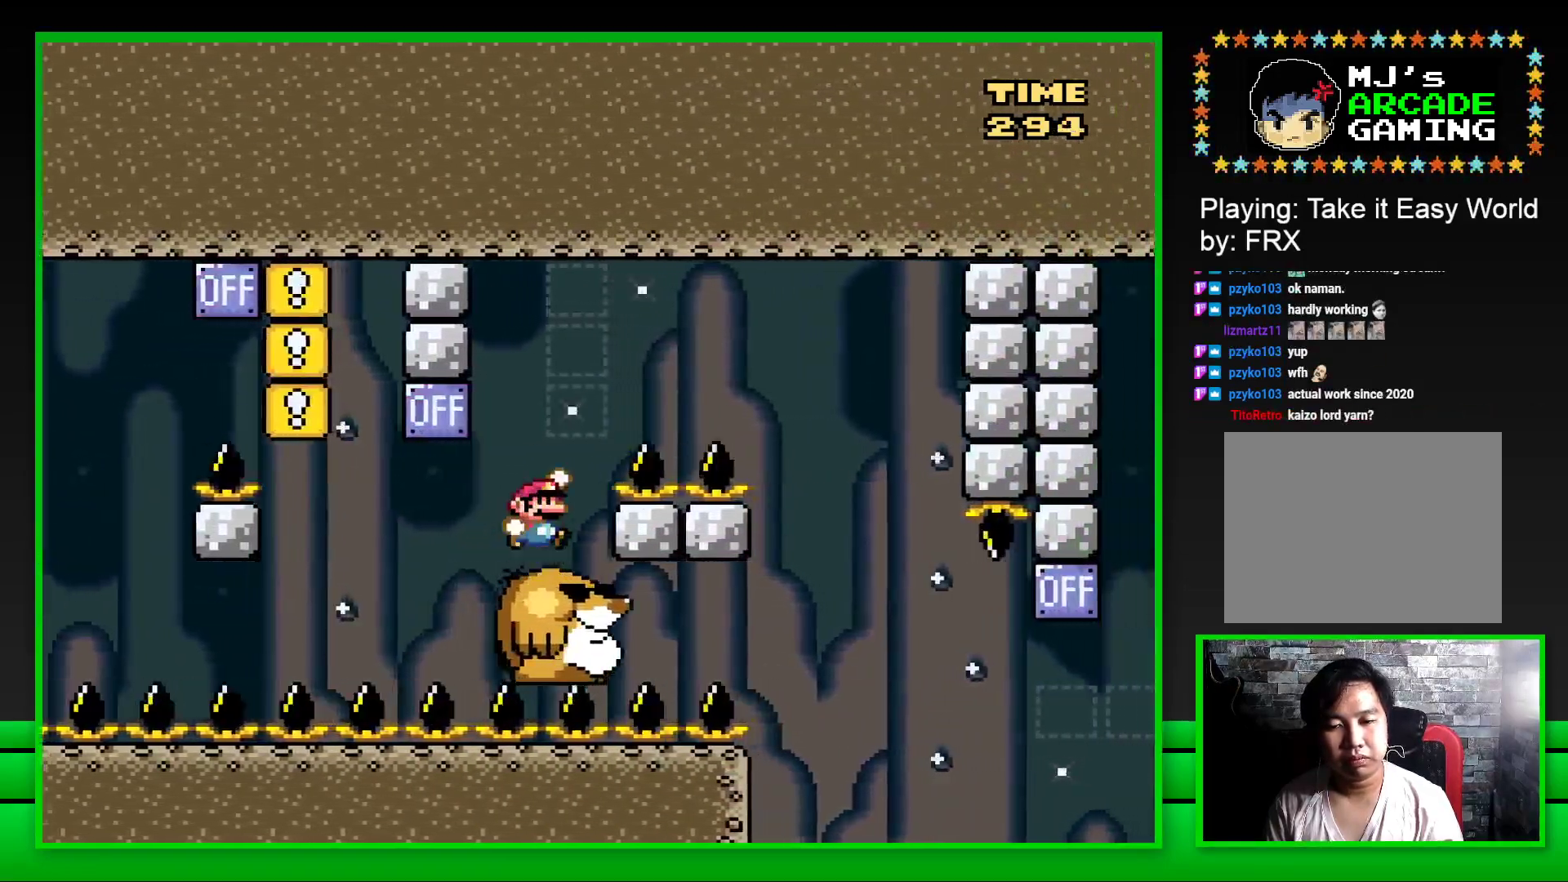
{"buttons": ["SQUARE", "DPAD_LEFT"], "left_stick": "center", "right_stick": "center", "events": [[383, "CROSS", "up"], [400, "DPAD_RIGHT", "up"], [500, "DPAD_LEFT", "down"]]}
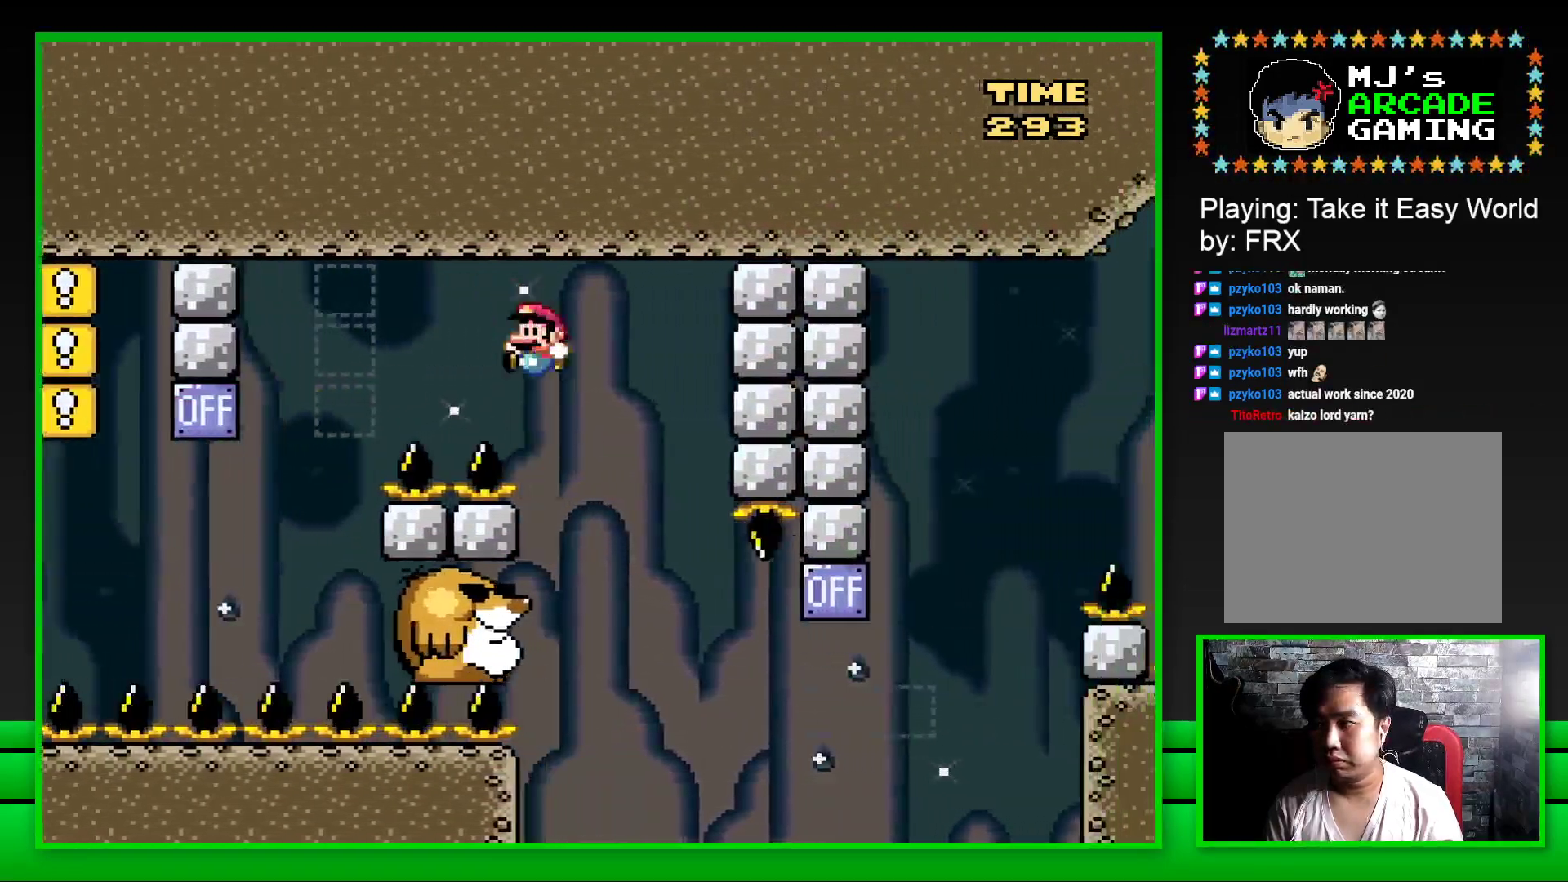
{"buttons": ["SQUARE"], "left_stick": "center", "right_stick": "center", "events": [[233, "DPAD_LEFT", "up"]]}
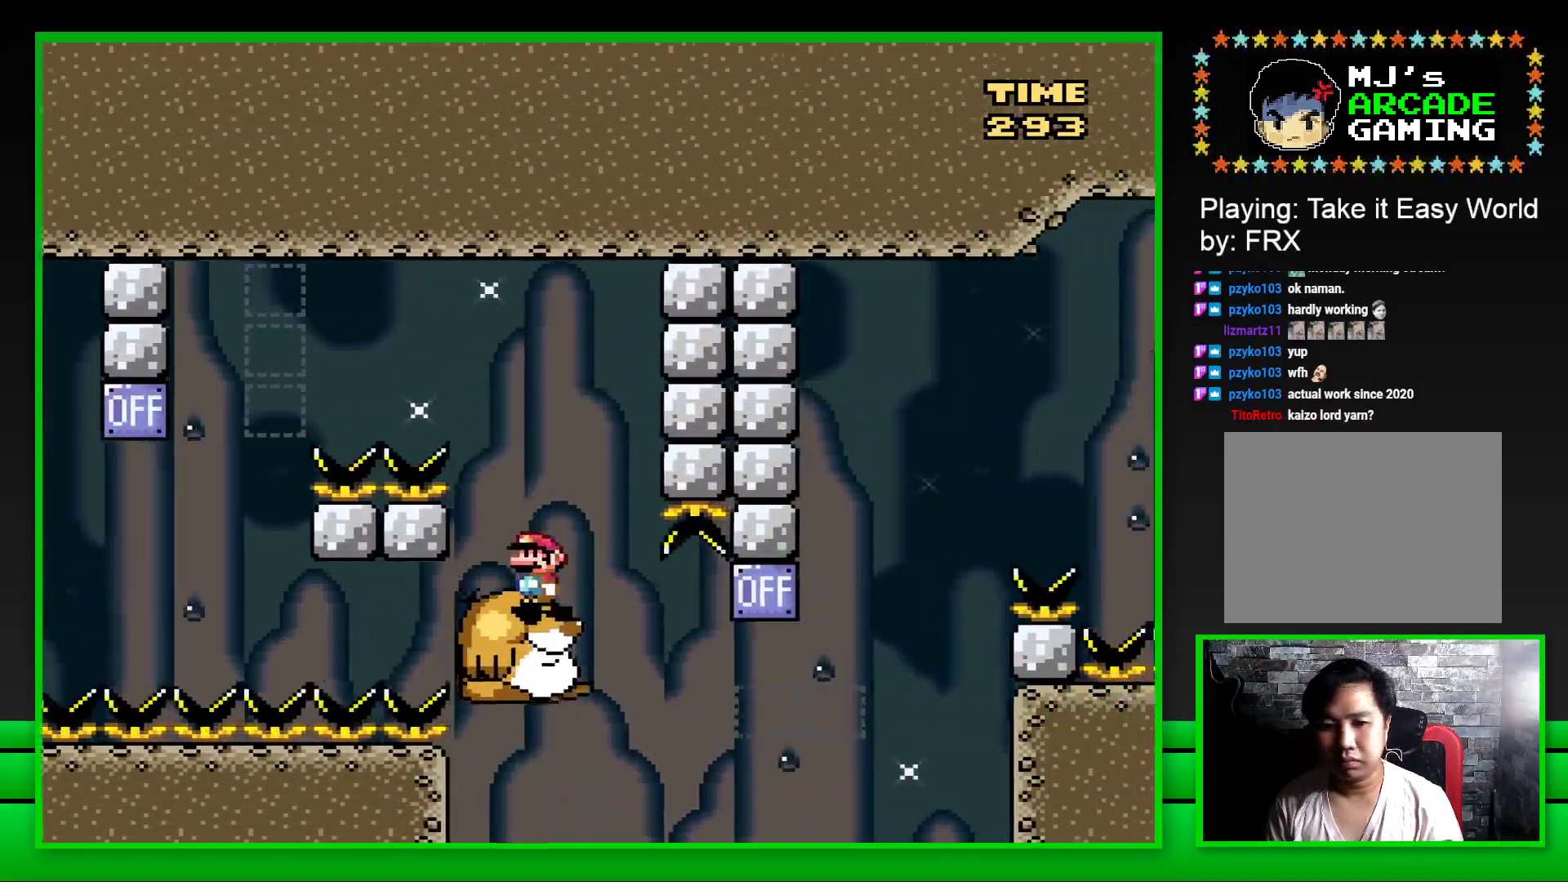
{"buttons": ["CROSS", "SQUARE", "DPAD_RIGHT"], "left_stick": "center", "right_stick": "center", "events": [[183, "DPAD_RIGHT", "down"], [350, "CROSS", "down"]]}
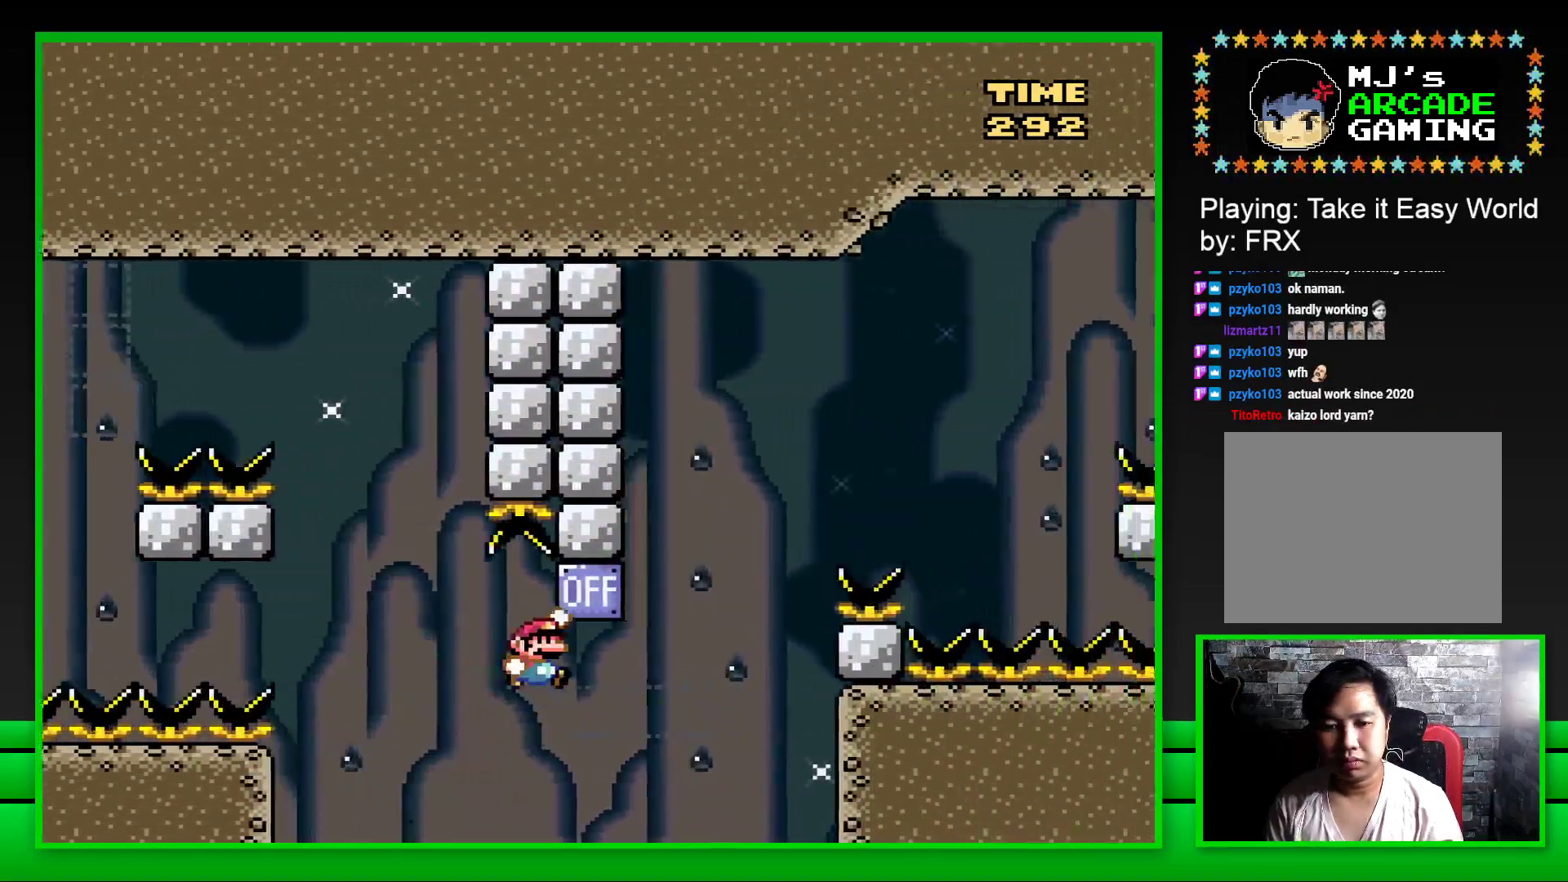
{"buttons": ["SQUARE", "DPAD_RIGHT"], "left_stick": "center", "right_stick": "center", "events": [[67, "CROSS", "up"], [67, "DPAD_RIGHT", "up"], [100, "DPAD_LEFT", "down"], [217, "DPAD_LEFT", "up"], [267, "DPAD_RIGHT", "down"]]}
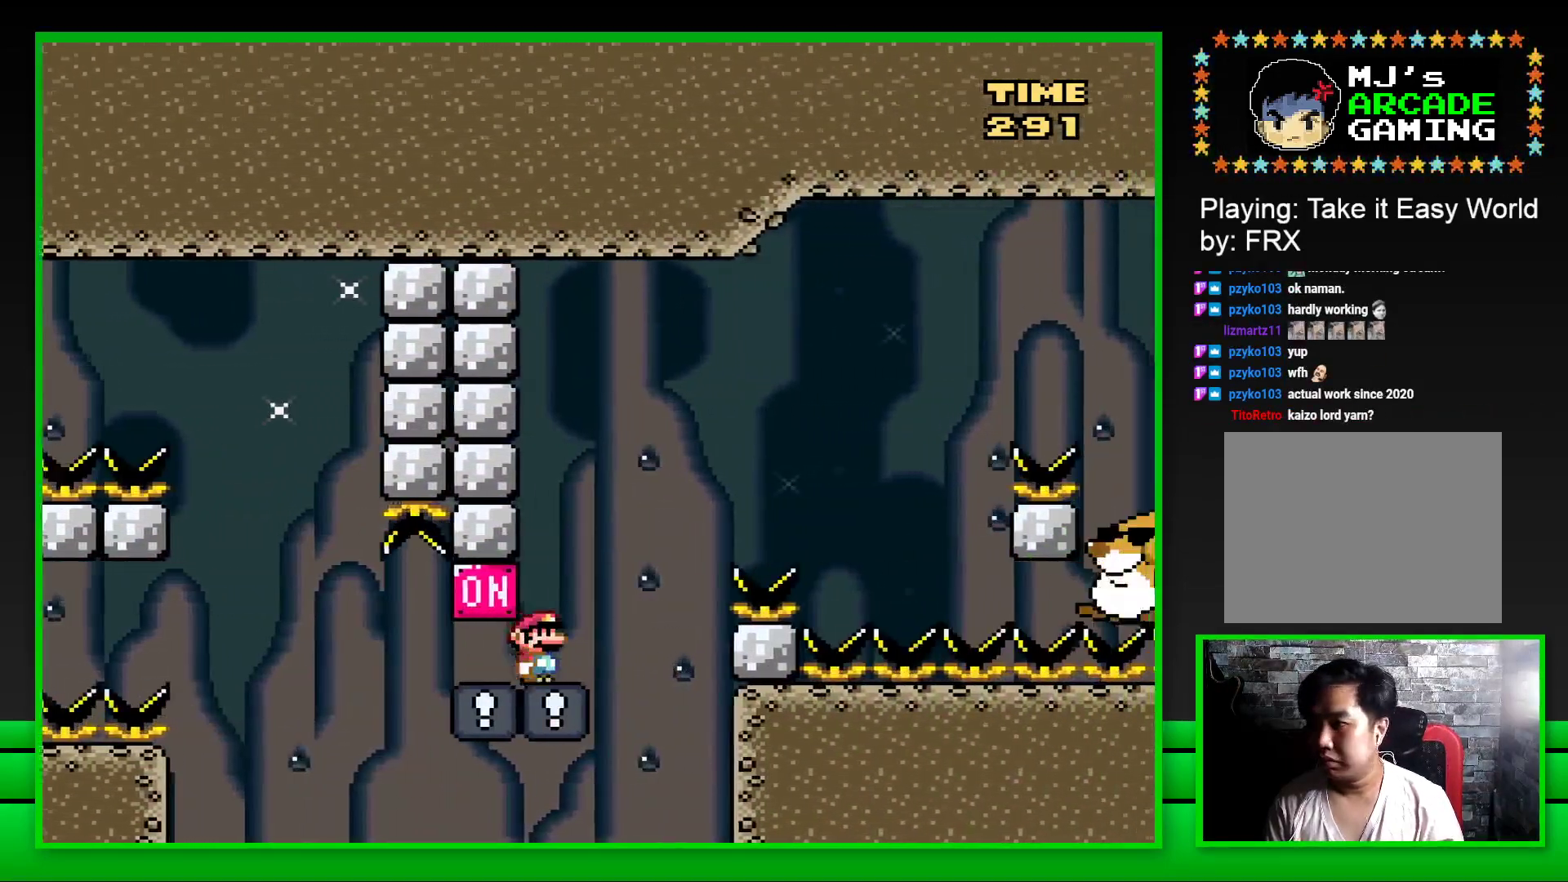
{"buttons": ["SQUARE", "DPAD_RIGHT"], "left_stick": "center", "right_stick": "center", "events": [[33, "CROSS", "down"], [433, "CROSS", "up"]]}
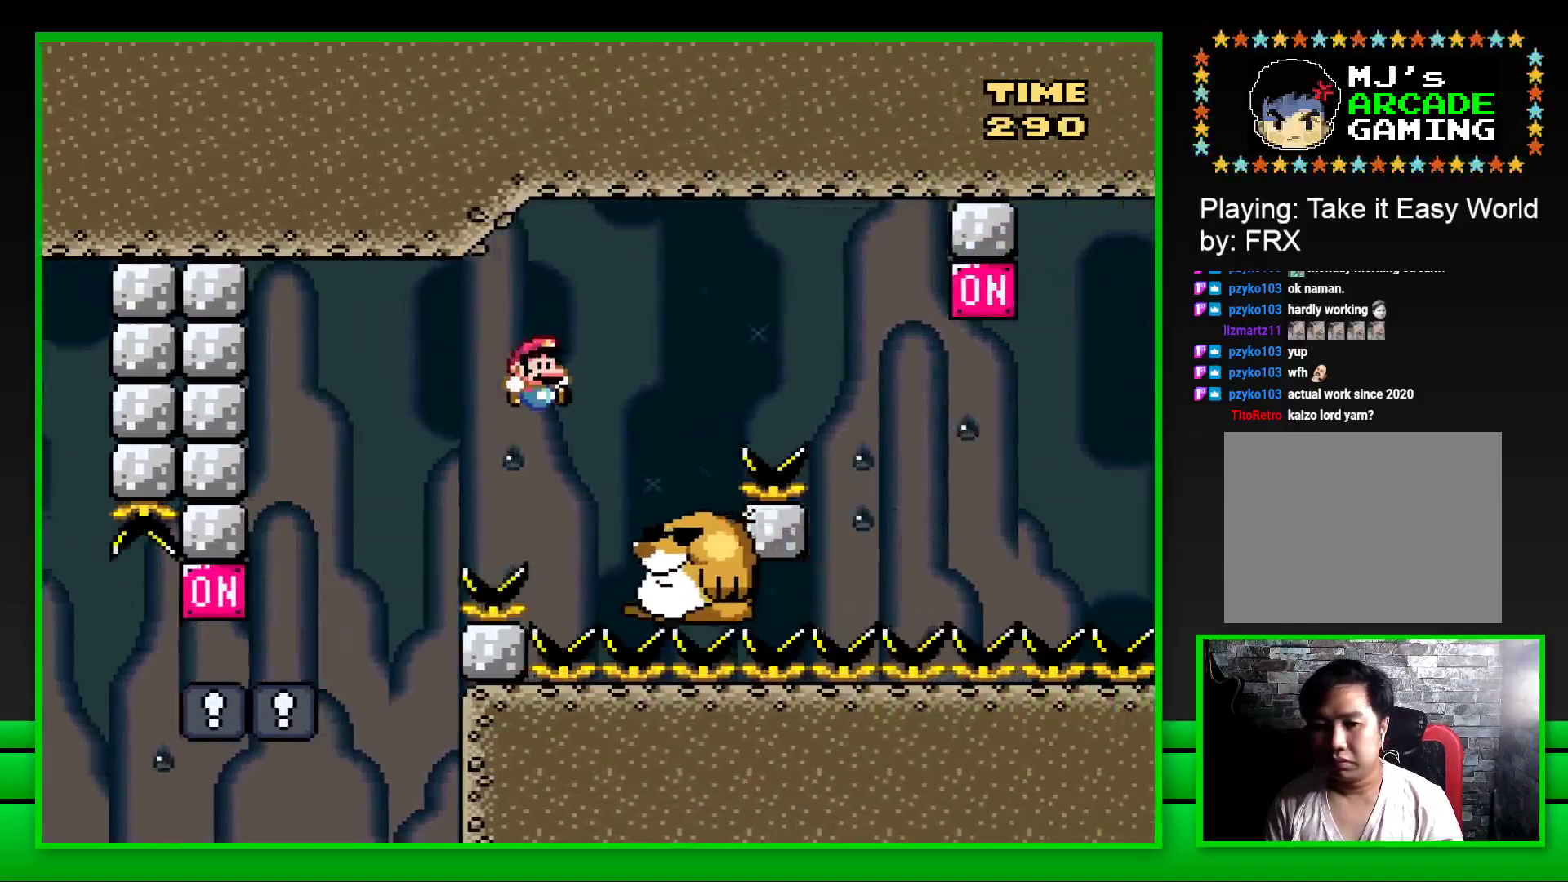
{"buttons": ["CROSS", "SQUARE"], "left_stick": "center", "right_stick": "center", "events": [[200, "CROSS", "down"], [483, "DPAD_RIGHT", "up"]]}
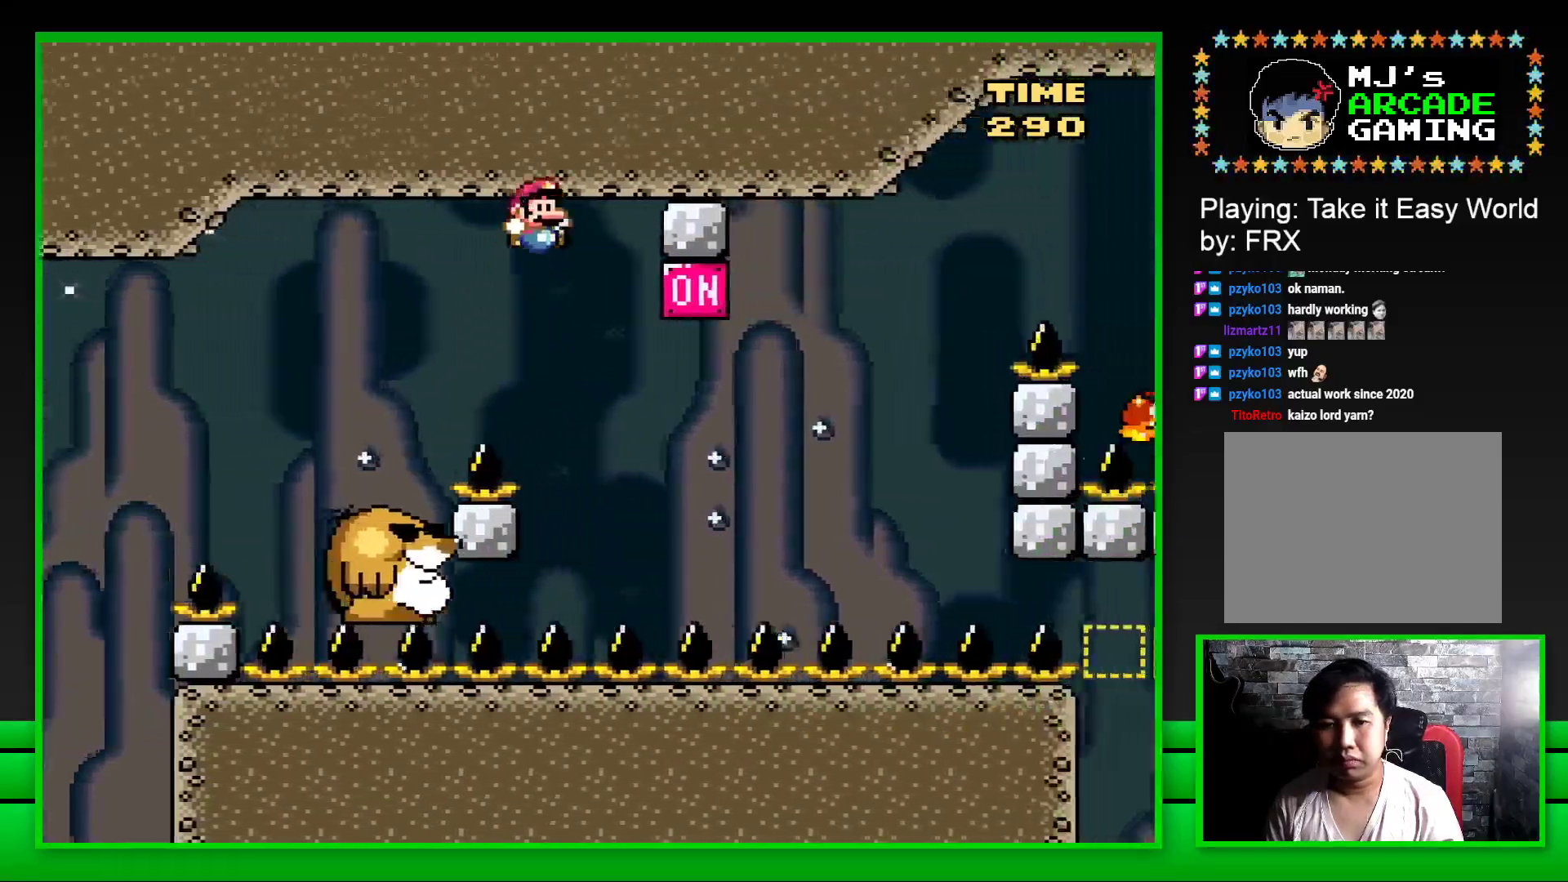
{"buttons": ["SQUARE", "DPAD_RIGHT"], "left_stick": "center", "right_stick": "center", "events": [[67, "DPAD_LEFT", "down"], [267, "CROSS", "up"], [267, "DPAD_LEFT", "up"], [450, "DPAD_RIGHT", "down"]]}
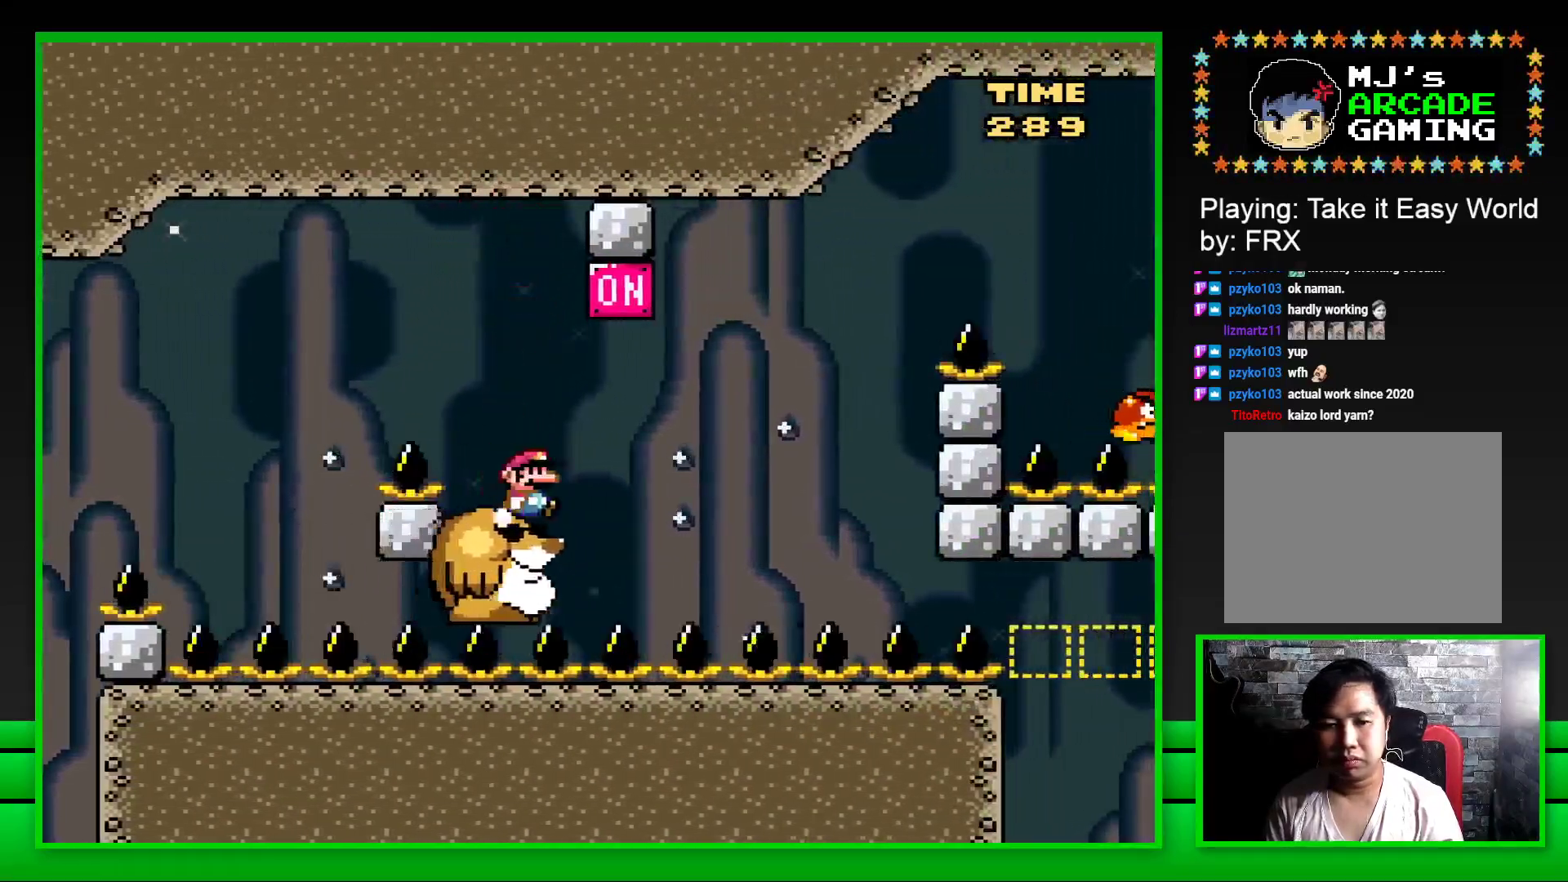
{"buttons": ["SQUARE", "DPAD_RIGHT"], "left_stick": "center", "right_stick": "center", "events": [[33, "CROSS", "down"], [183, "CROSS", "up"], [183, "DPAD_RIGHT", "up"], [267, "DPAD_LEFT", "down"], [367, "DPAD_LEFT", "up"], [467, "DPAD_RIGHT", "down"]]}
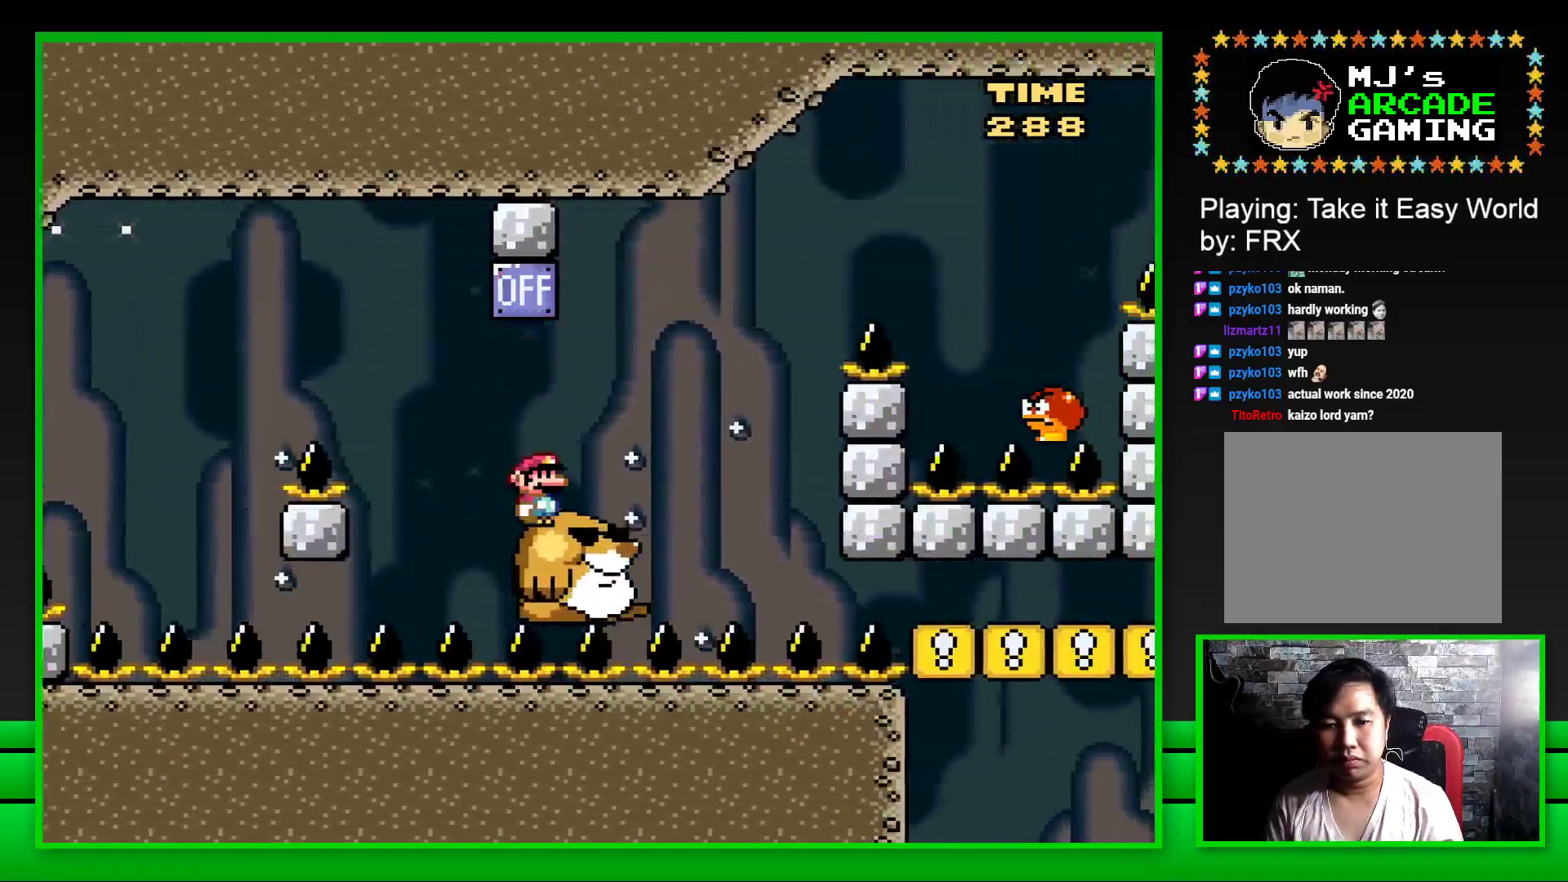
{"buttons": ["CROSS", "SQUARE", "DPAD_RIGHT"], "left_stick": "center", "right_stick": "center", "events": [[150, "CROSS", "down"]]}
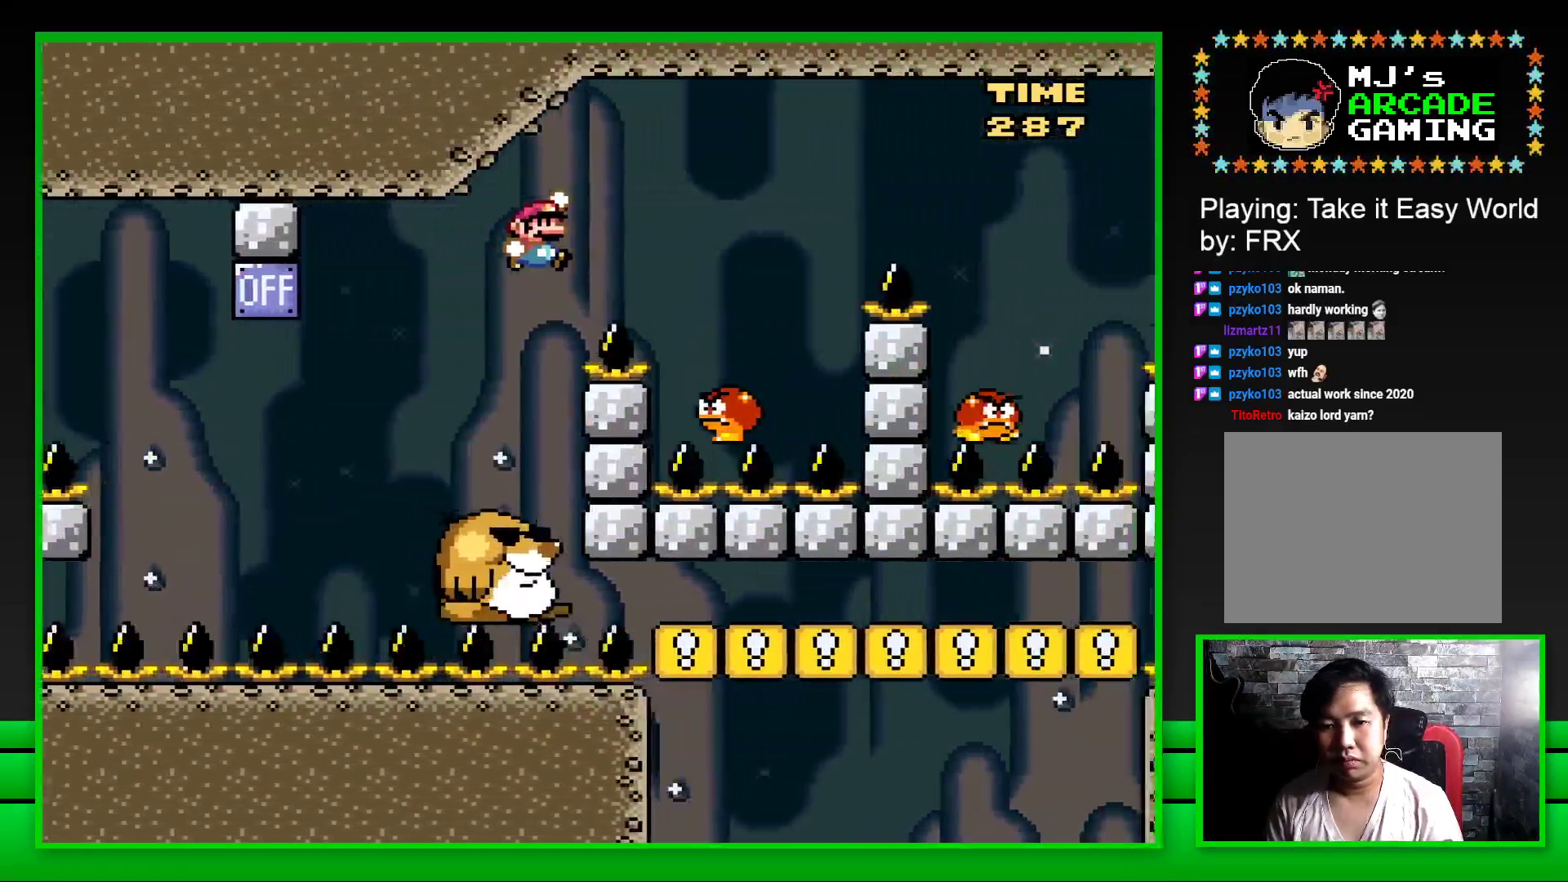
{"buttons": ["CROSS", "SQUARE", "DPAD_RIGHT"], "left_stick": "center", "right_stick": "center", "events": [[17, "CROSS", "up"], [100, "DPAD_RIGHT", "up"], [183, "DPAD_LEFT", "down"], [233, "CROSS", "down"], [233, "DPAD_LEFT", "up"], [283, "DPAD_RIGHT", "down"]]}
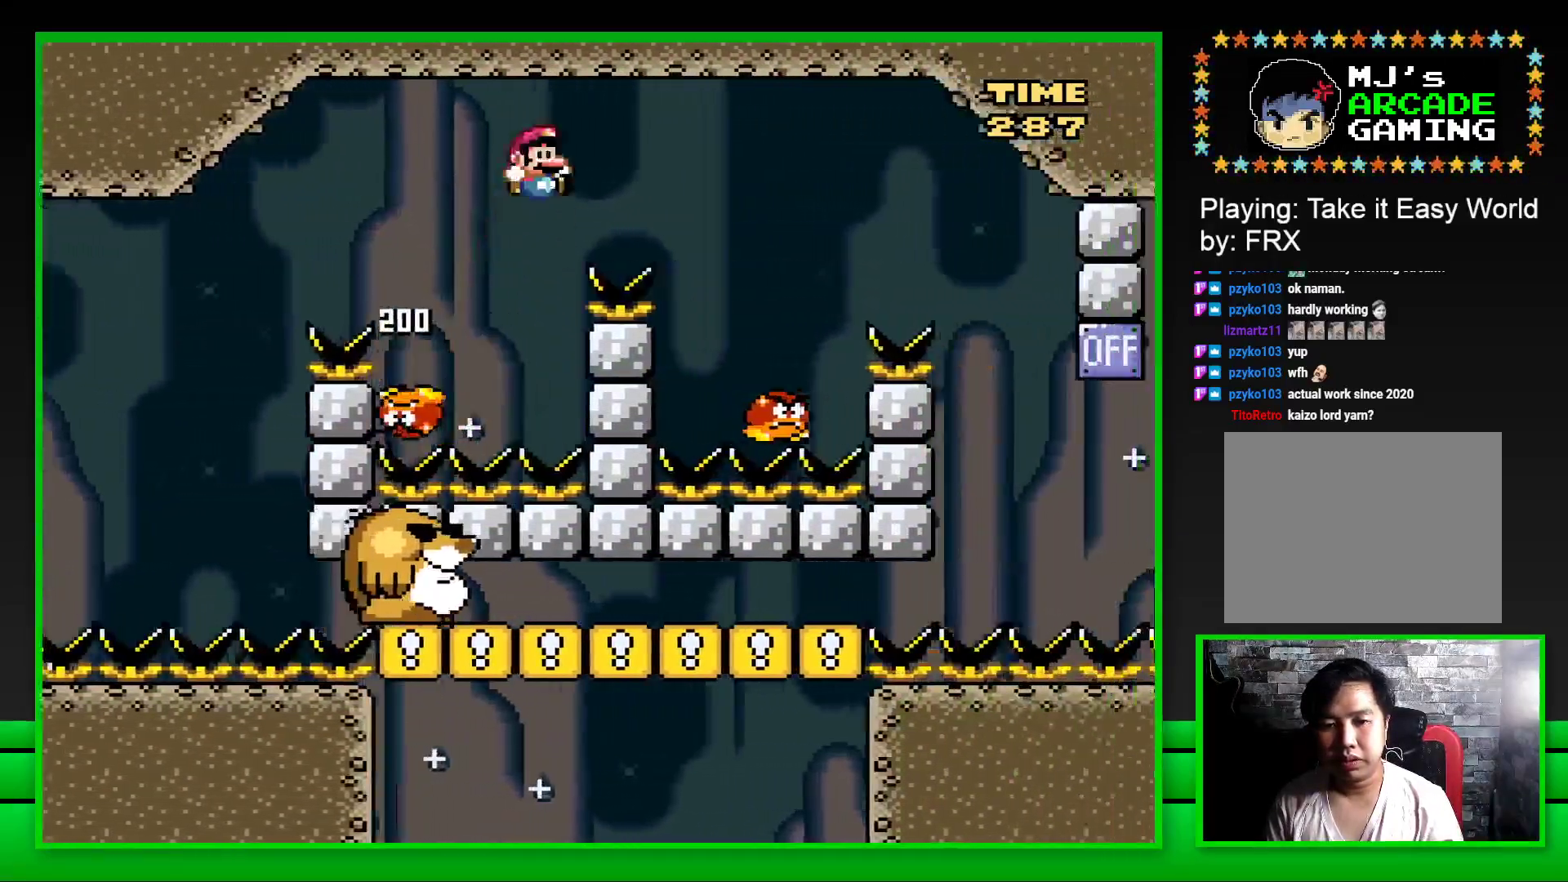
{"buttons": ["CROSS", "SQUARE"], "left_stick": "center", "right_stick": "center", "events": [[317, "DPAD_RIGHT", "up"], [383, "DPAD_LEFT", "down"], [500, "DPAD_LEFT", "up"]]}
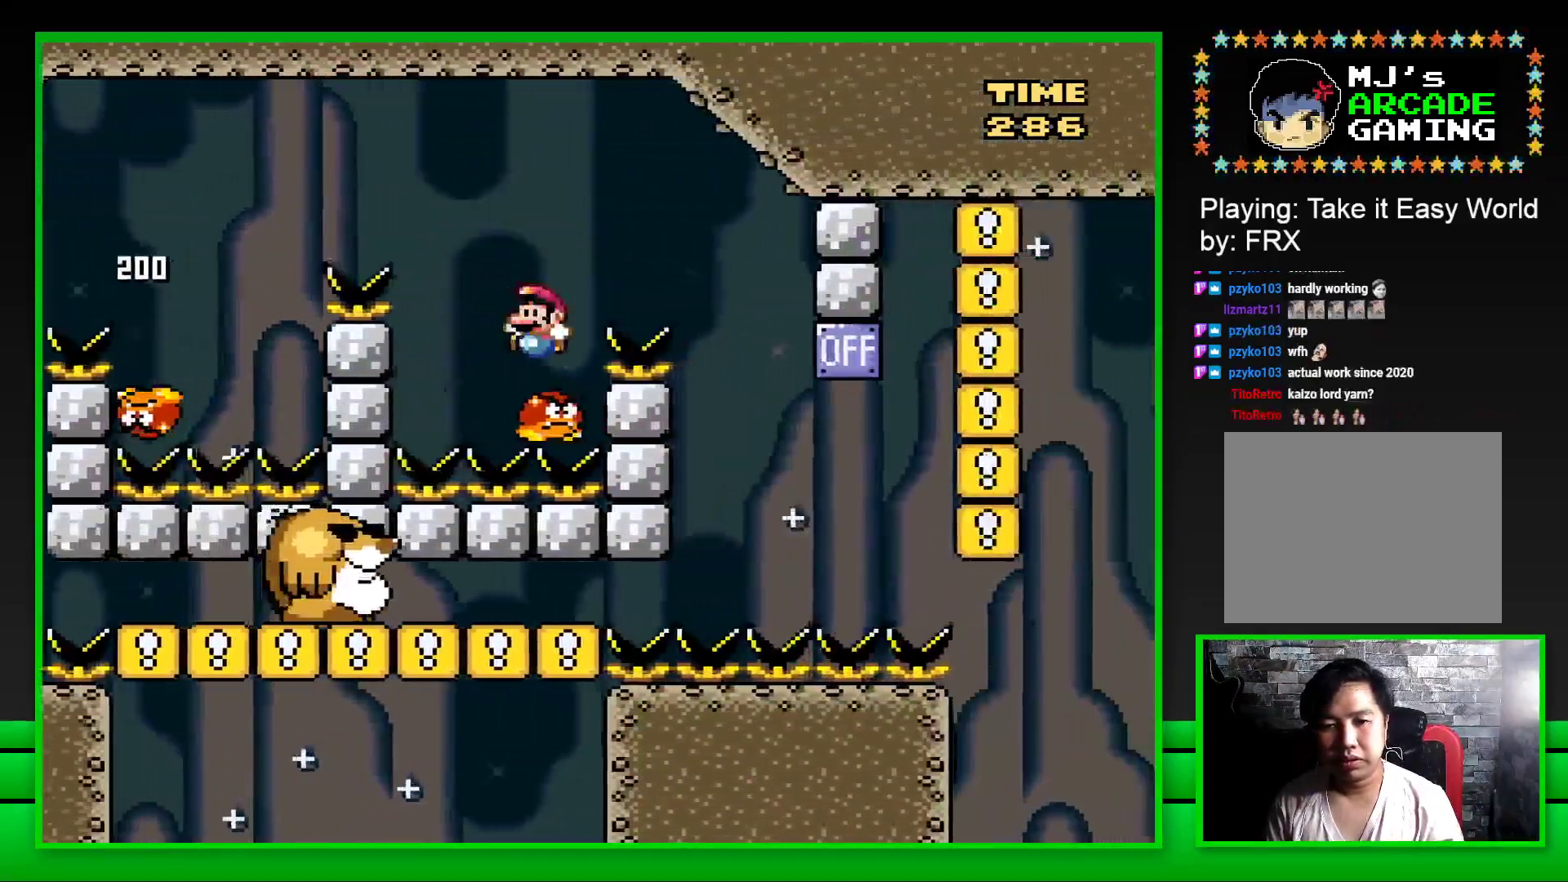
{"buttons": ["CROSS", "SQUARE"], "left_stick": "center", "right_stick": "center", "events": [[50, "DPAD_RIGHT", "down"], [450, "DPAD_RIGHT", "up"]]}
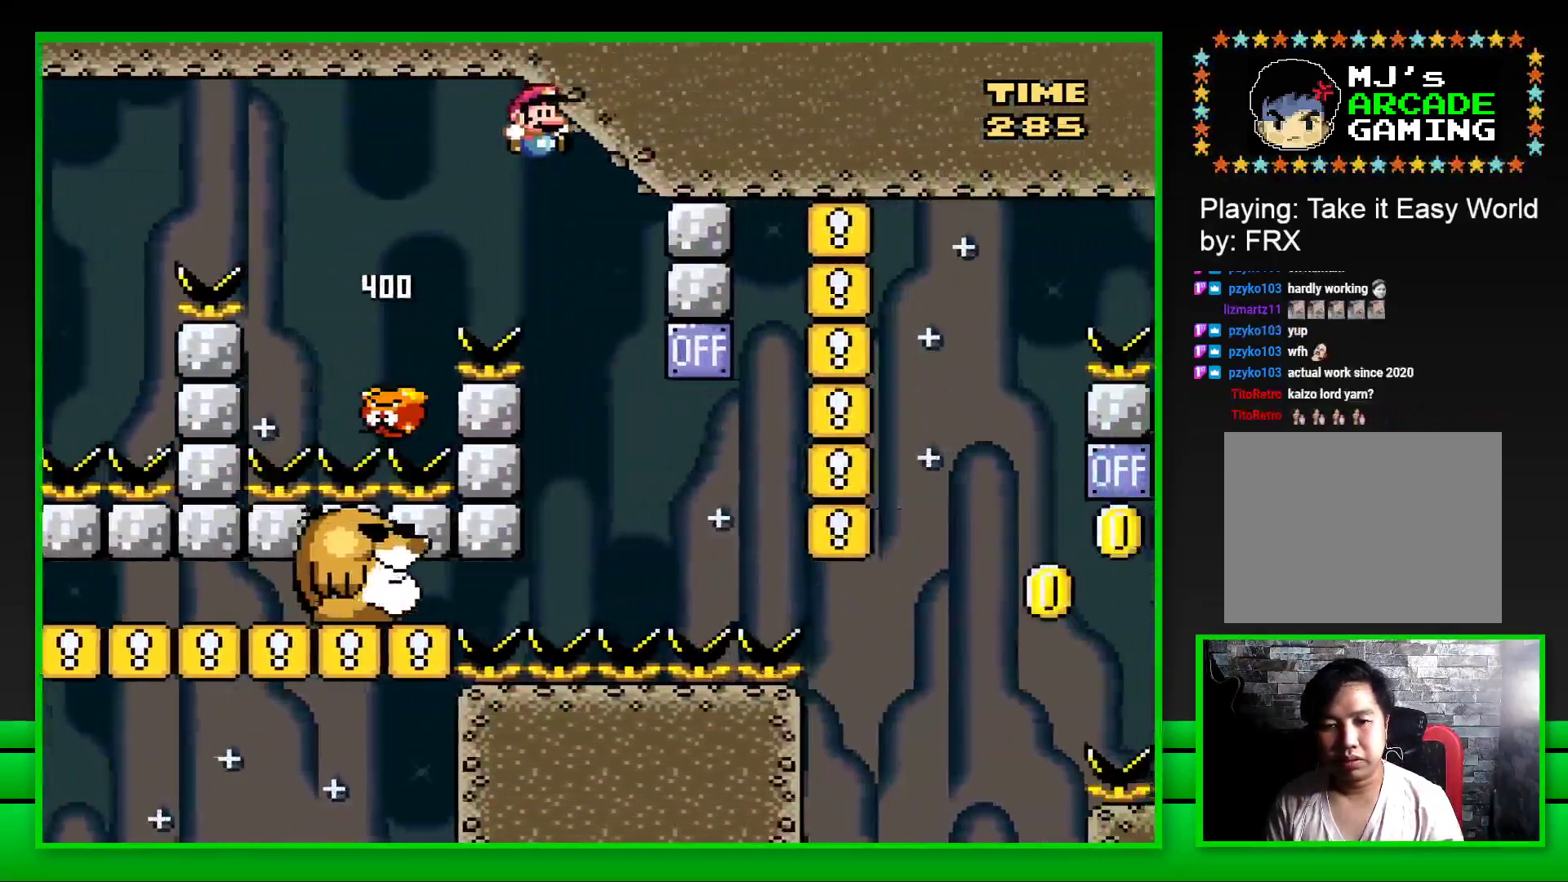
{"buttons": ["SQUARE"], "left_stick": "center", "right_stick": "center", "events": [[67, "DPAD_LEFT", "down"], [367, "CROSS", "up"], [367, "DPAD_LEFT", "up"]]}
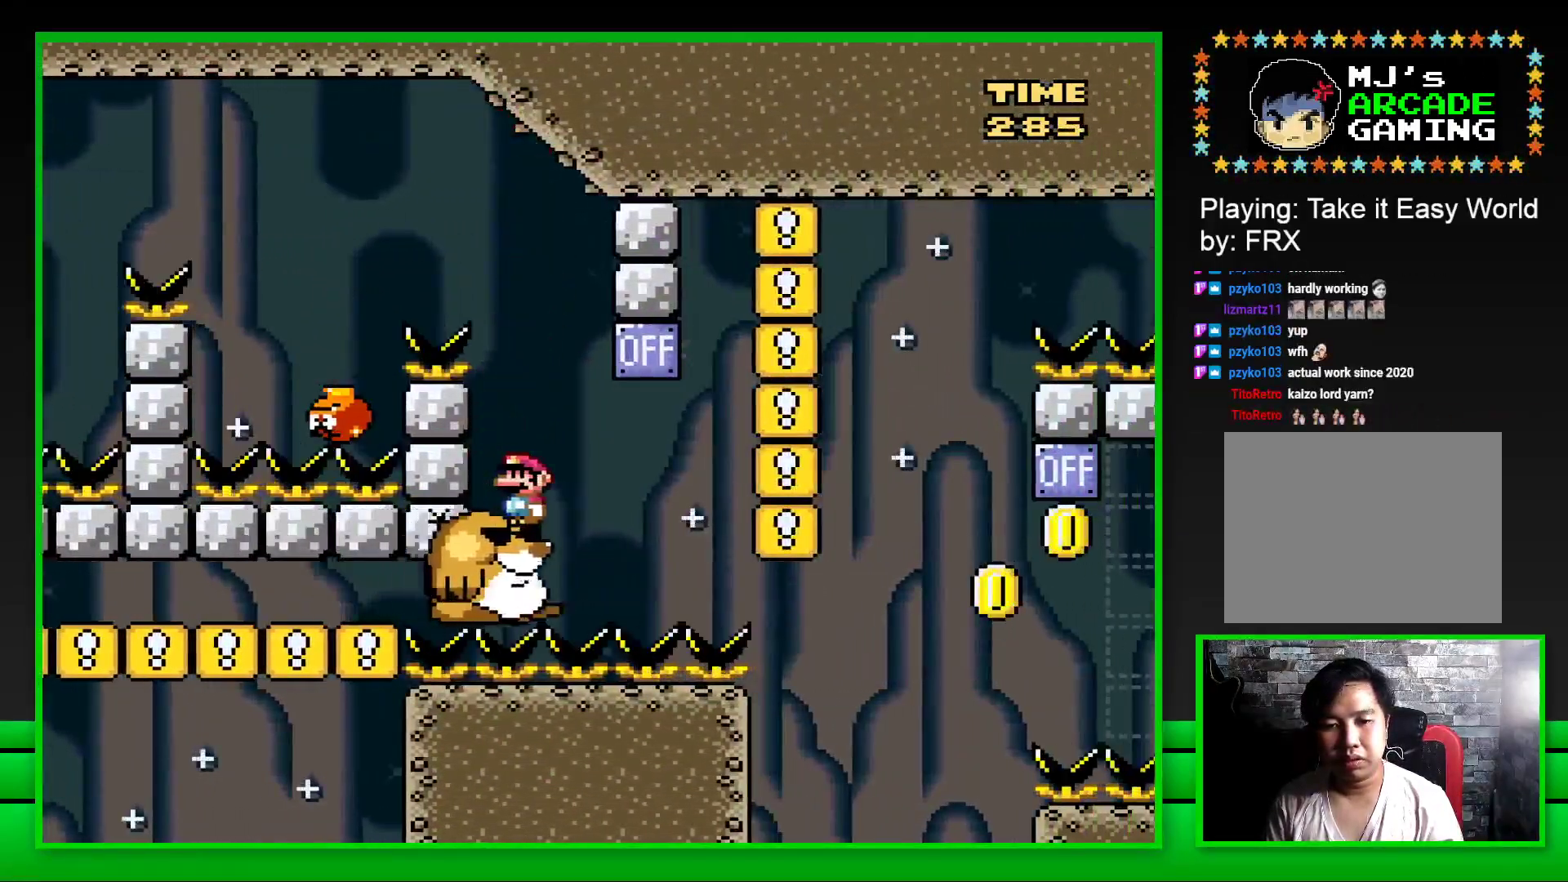
{"buttons": ["SQUARE"], "left_stick": "center", "right_stick": "center", "events": [[67, "DPAD_RIGHT", "down"], [200, "CROSS", "down"], [317, "DPAD_RIGHT", "up"], [333, "CROSS", "up"], [383, "DPAD_LEFT", "down"], [483, "DPAD_LEFT", "up"]]}
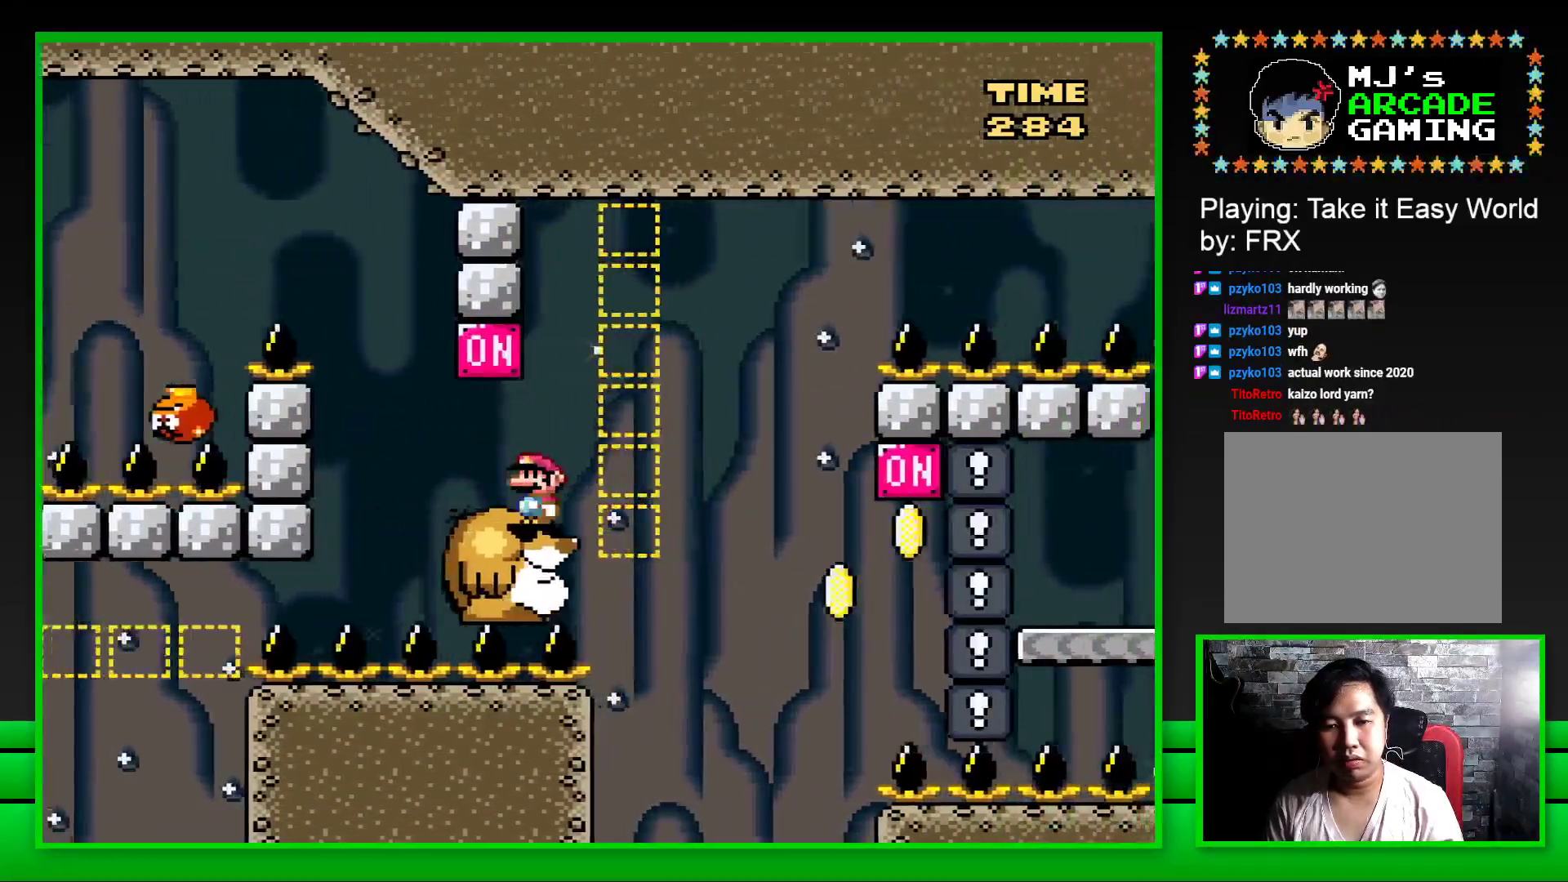
{"buttons": ["SQUARE"], "left_stick": "center", "right_stick": "center", "events": []}
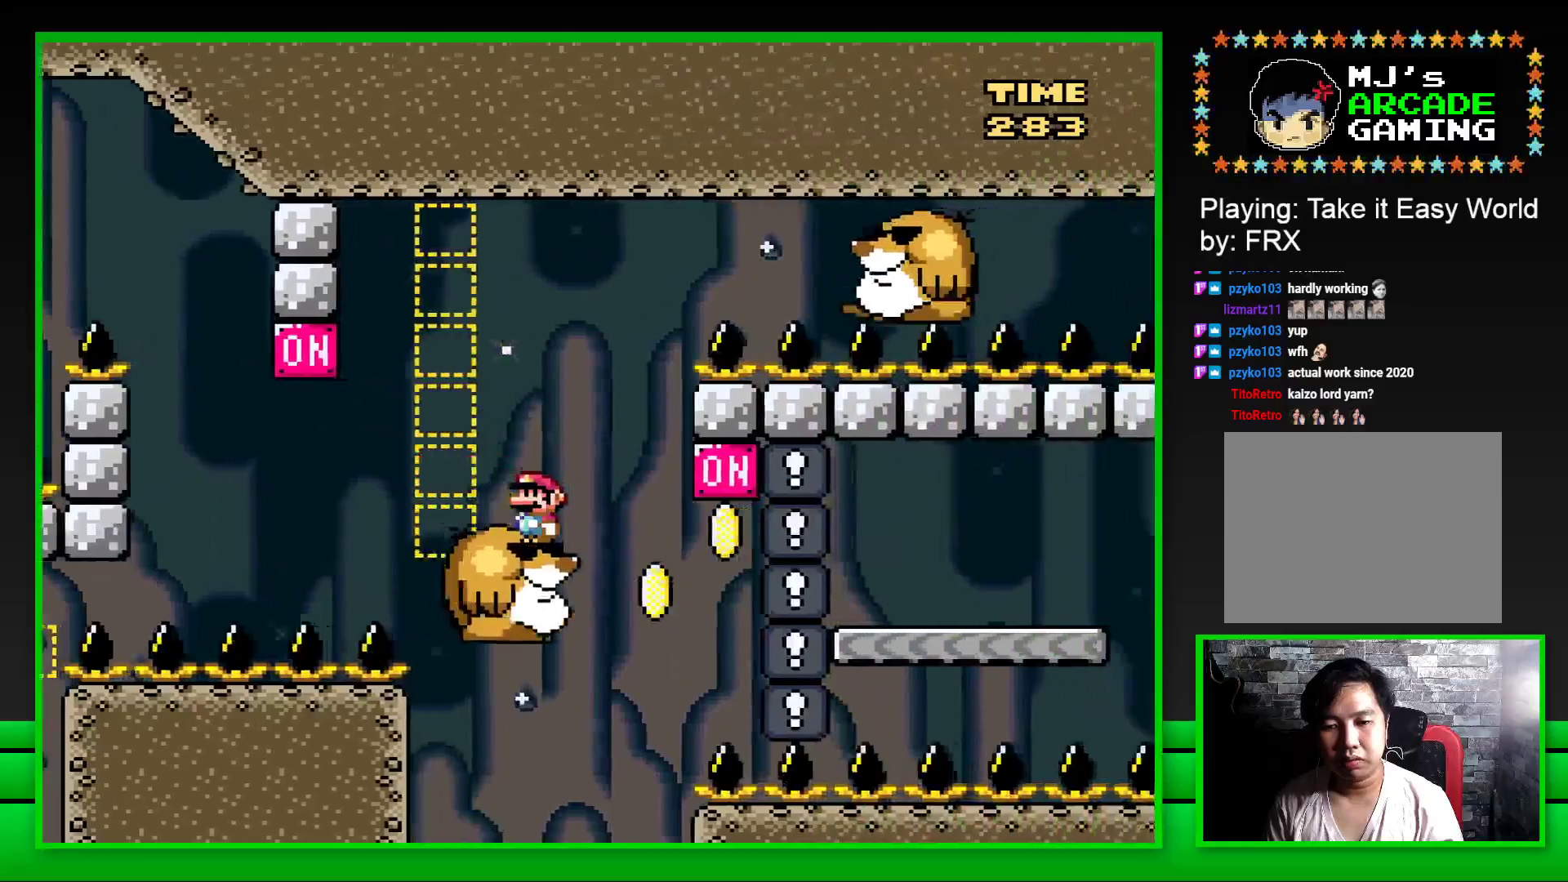
{"buttons": ["CROSS", "SQUARE", "DPAD_RIGHT"], "left_stick": "center", "right_stick": "center", "events": [[133, "DPAD_RIGHT", "down"], [283, "CROSS", "down"]]}
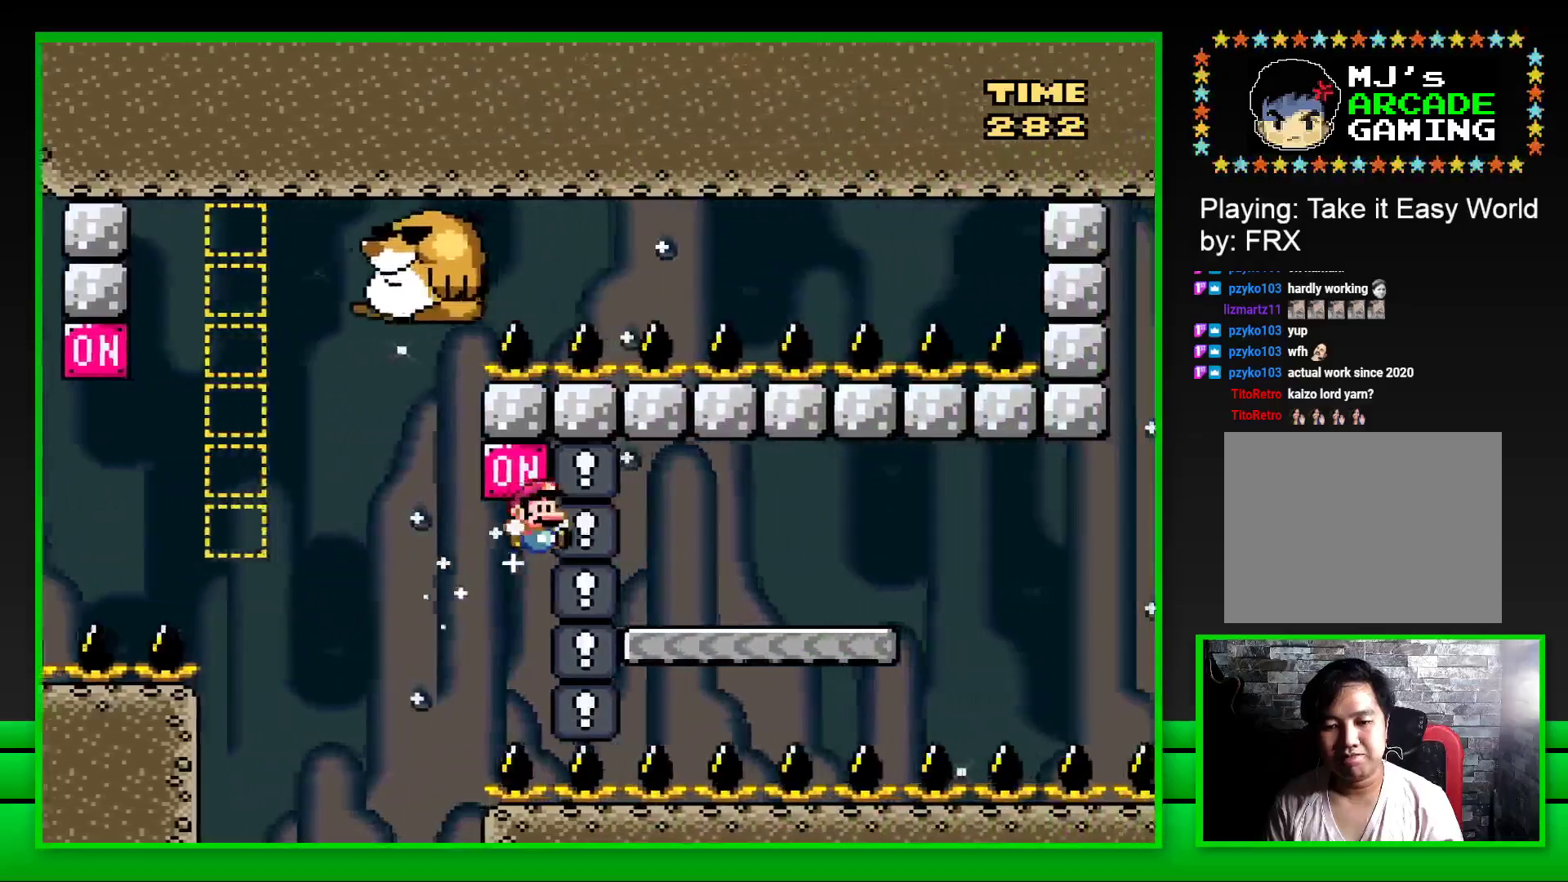
{"buttons": ["SQUARE"], "left_stick": "center", "right_stick": "center", "events": [[300, "CROSS", "up"], [483, "DPAD_RIGHT", "up"]]}
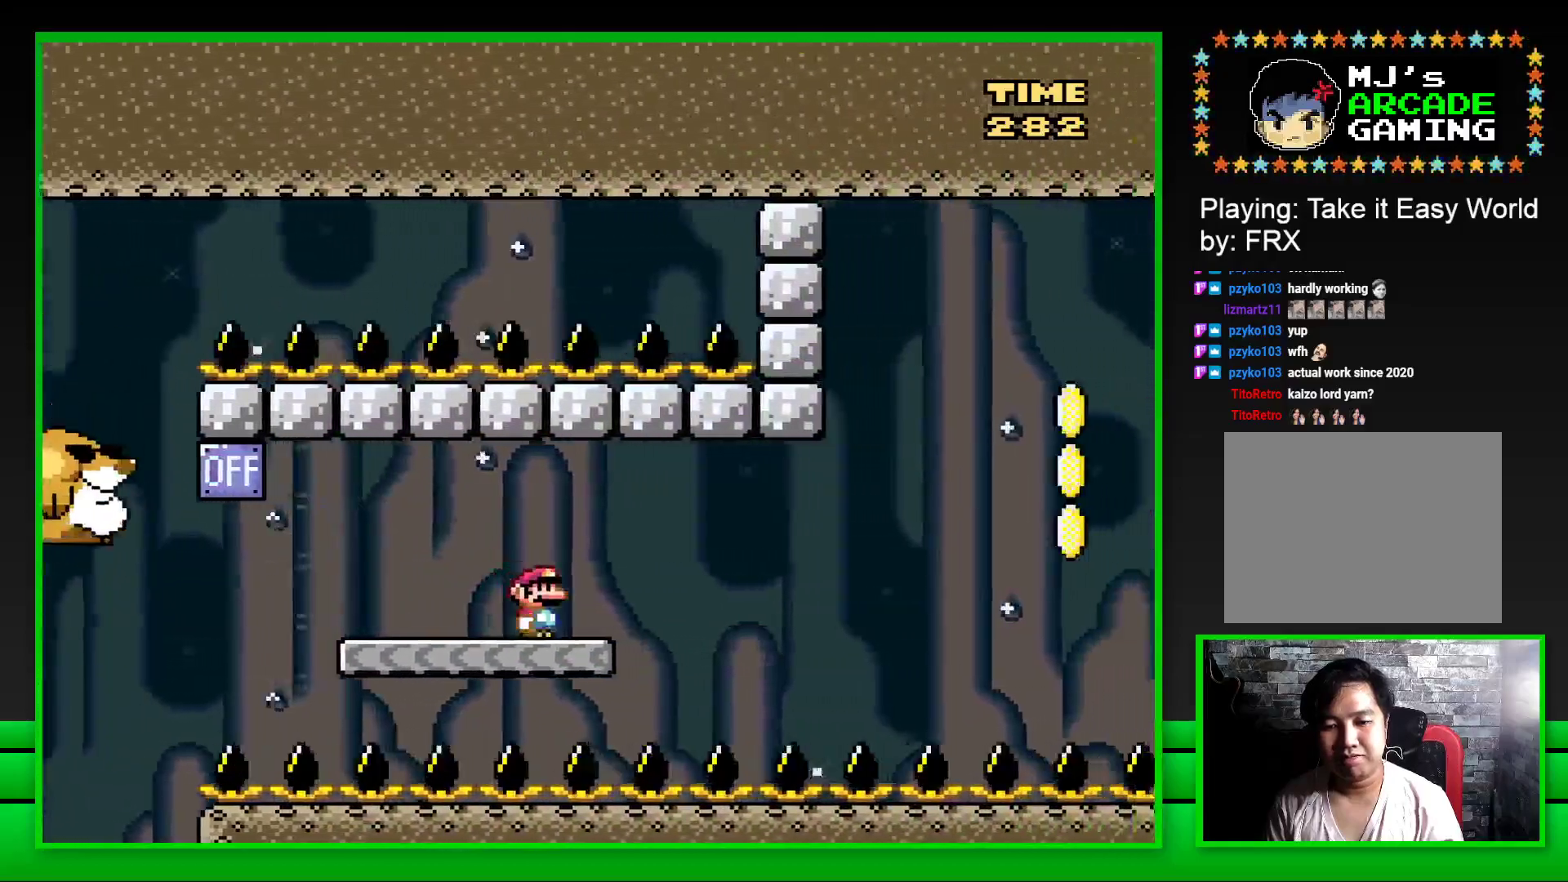
{"buttons": ["SQUARE"], "left_stick": "center", "right_stick": "center", "events": [[17, "DPAD_LEFT", "down"], [233, "CROSS", "down"], [367, "CROSS", "up"], [367, "DPAD_LEFT", "up"]]}
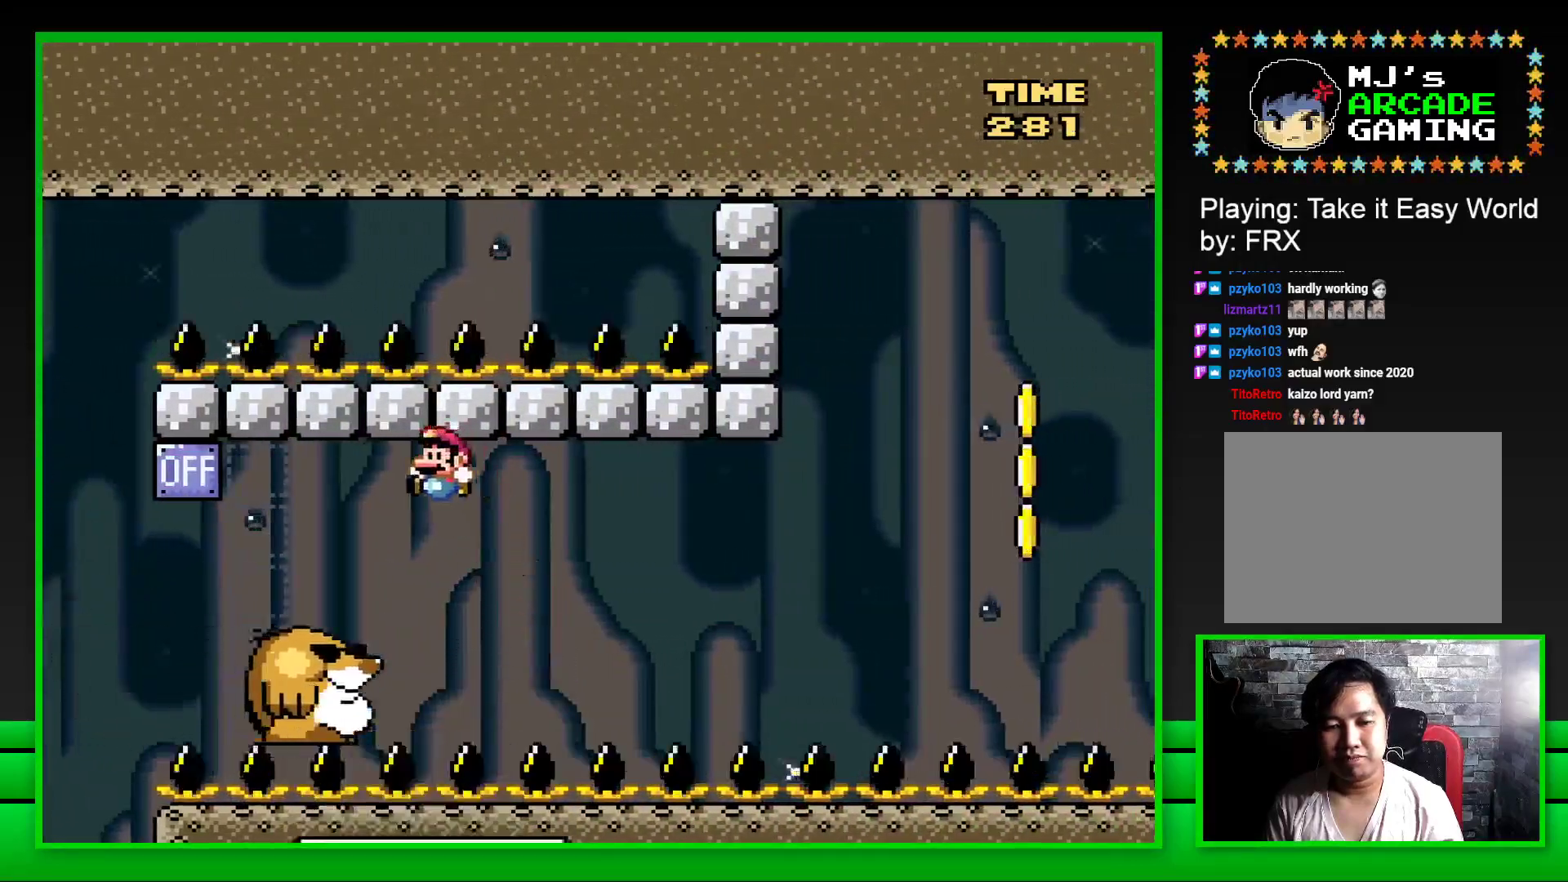
{"buttons": ["SQUARE"], "left_stick": "center", "right_stick": "center", "events": [[50, "DPAD_RIGHT", "down"], [183, "DPAD_RIGHT", "up"]]}
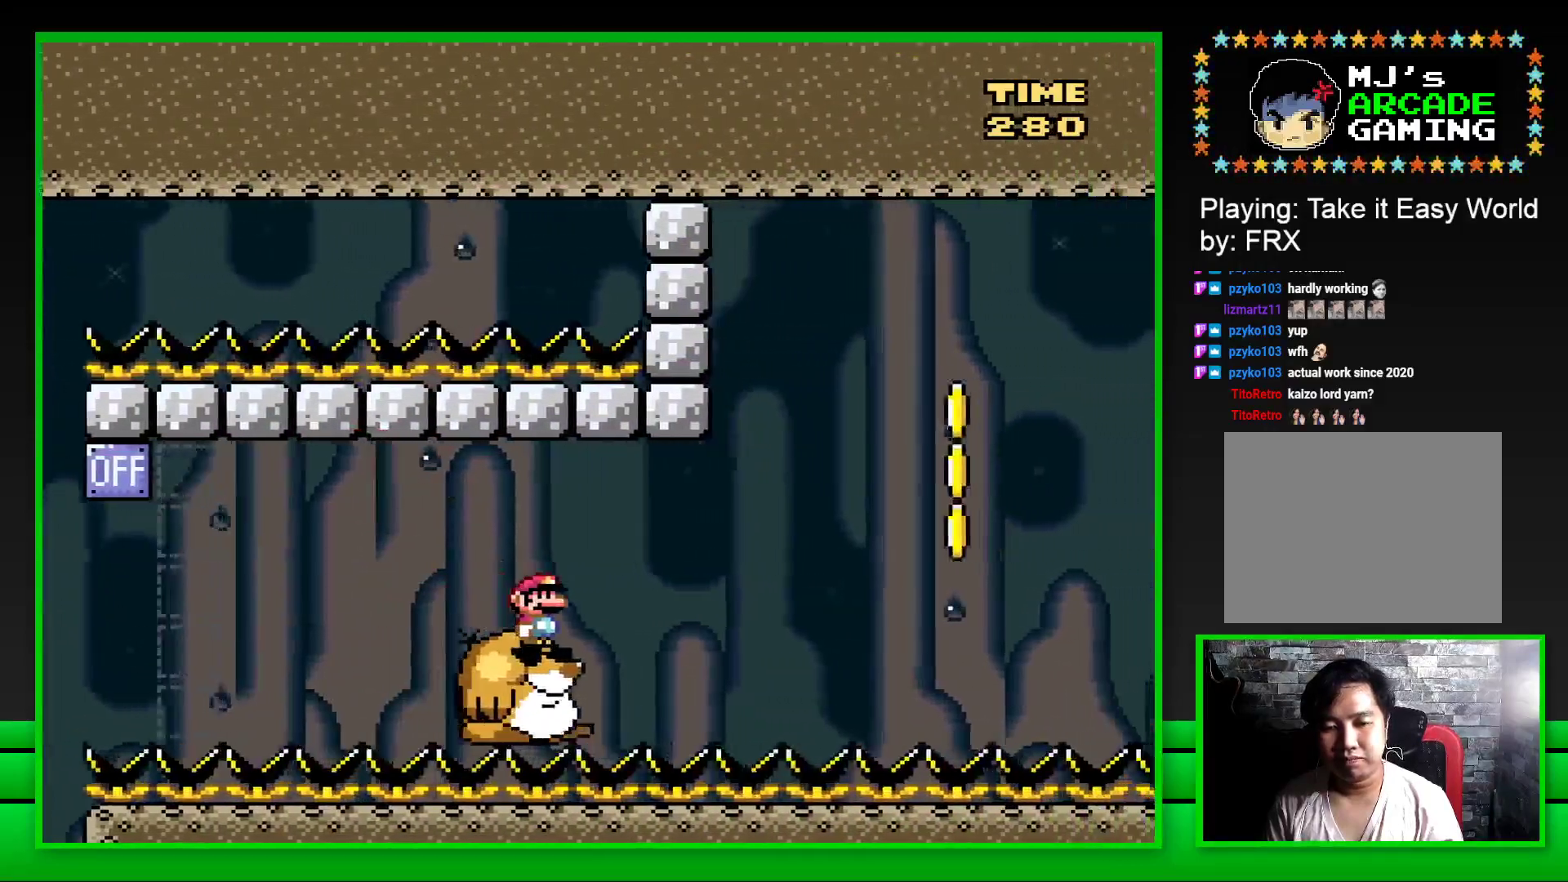
{"buttons": ["CROSS", "SQUARE", "DPAD_RIGHT"], "left_stick": "center", "right_stick": "center", "events": [[167, "DPAD_RIGHT", "down"], [233, "DPAD_RIGHT", "up"], [483, "DPAD_RIGHT", "down"], [500, "CROSS", "down"]]}
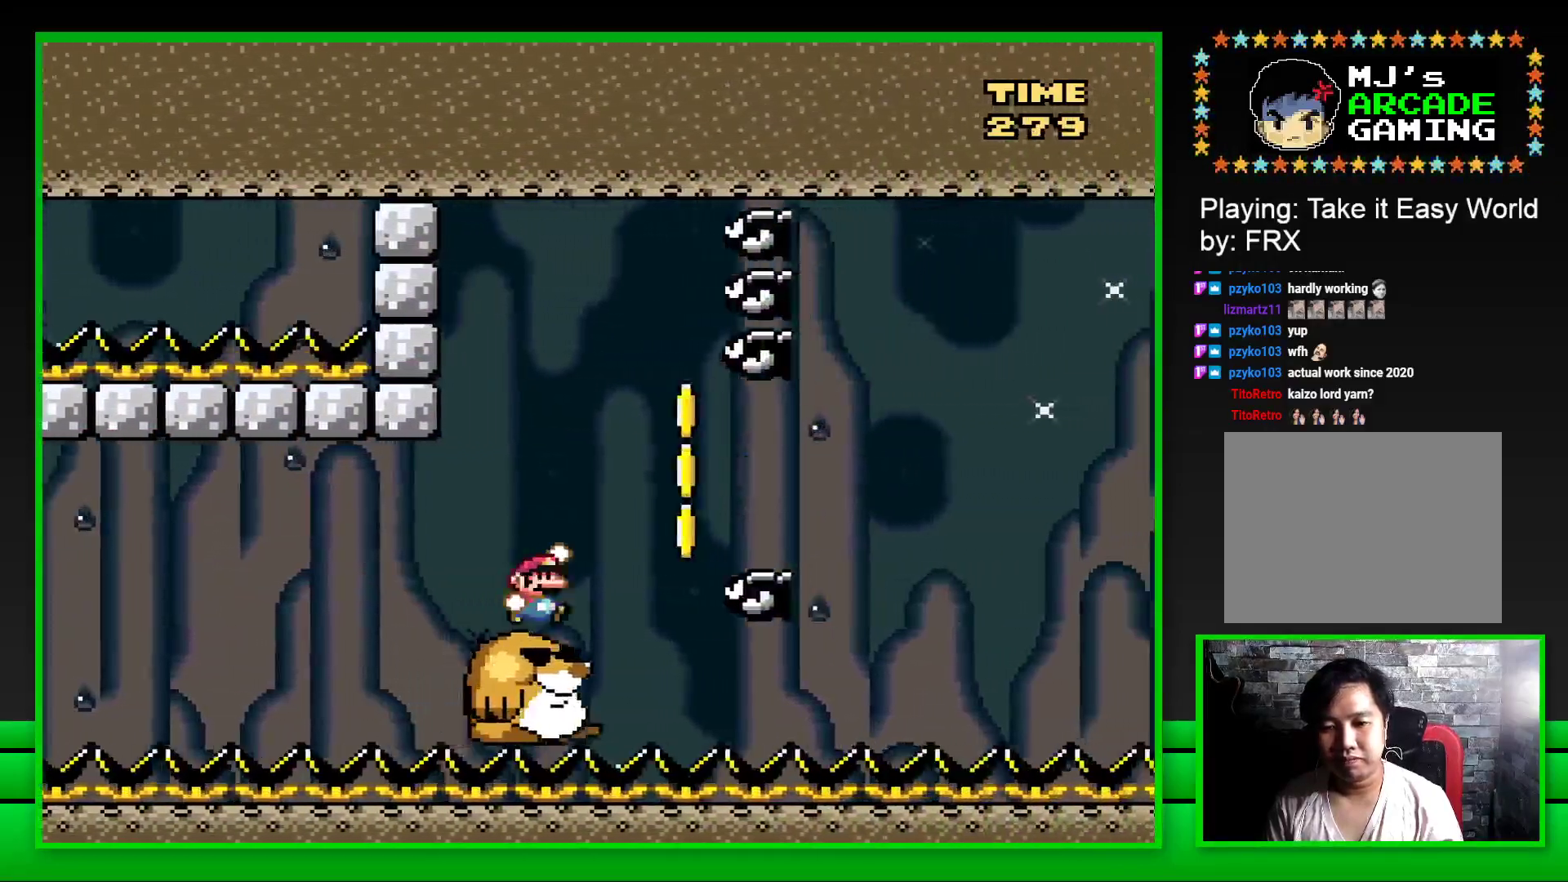
{"buttons": ["CROSS", "SQUARE", "DPAD_RIGHT"], "left_stick": "center", "right_stick": "center", "events": [[100, "CROSS", "up"], [200, "CROSS", "down"], [333, "CROSS", "up"], [367, "CROSS", "down"]]}
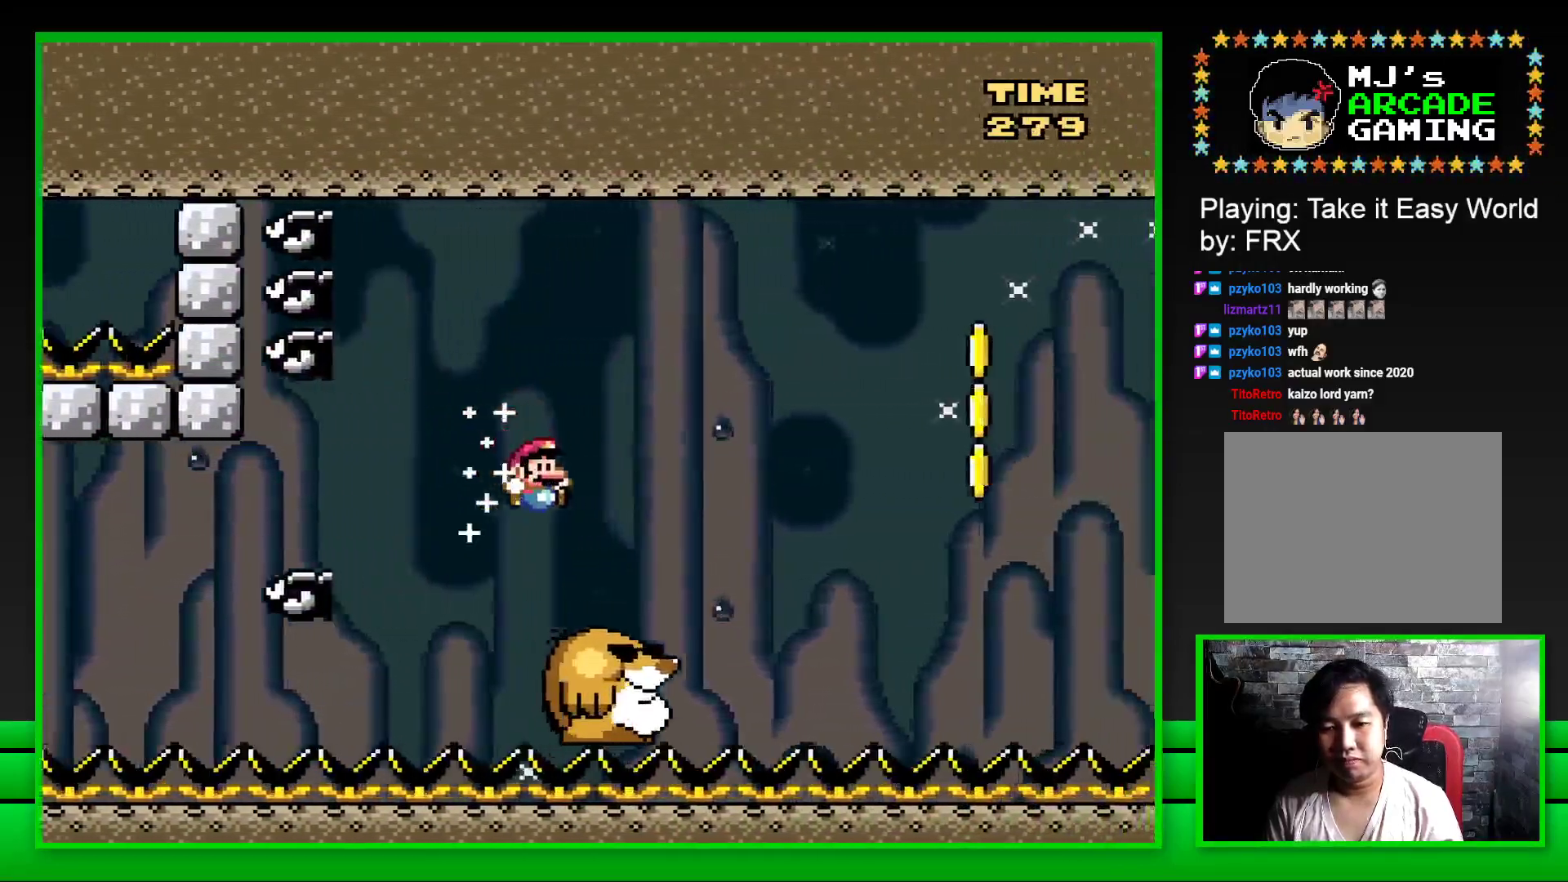
{"buttons": ["CROSS", "SQUARE", "DPAD_RIGHT"], "left_stick": "center", "right_stick": "center", "events": [[17, "CROSS", "up"], [83, "CROSS", "down"], [183, "CROSS", "up"], [400, "CROSS", "down"]]}
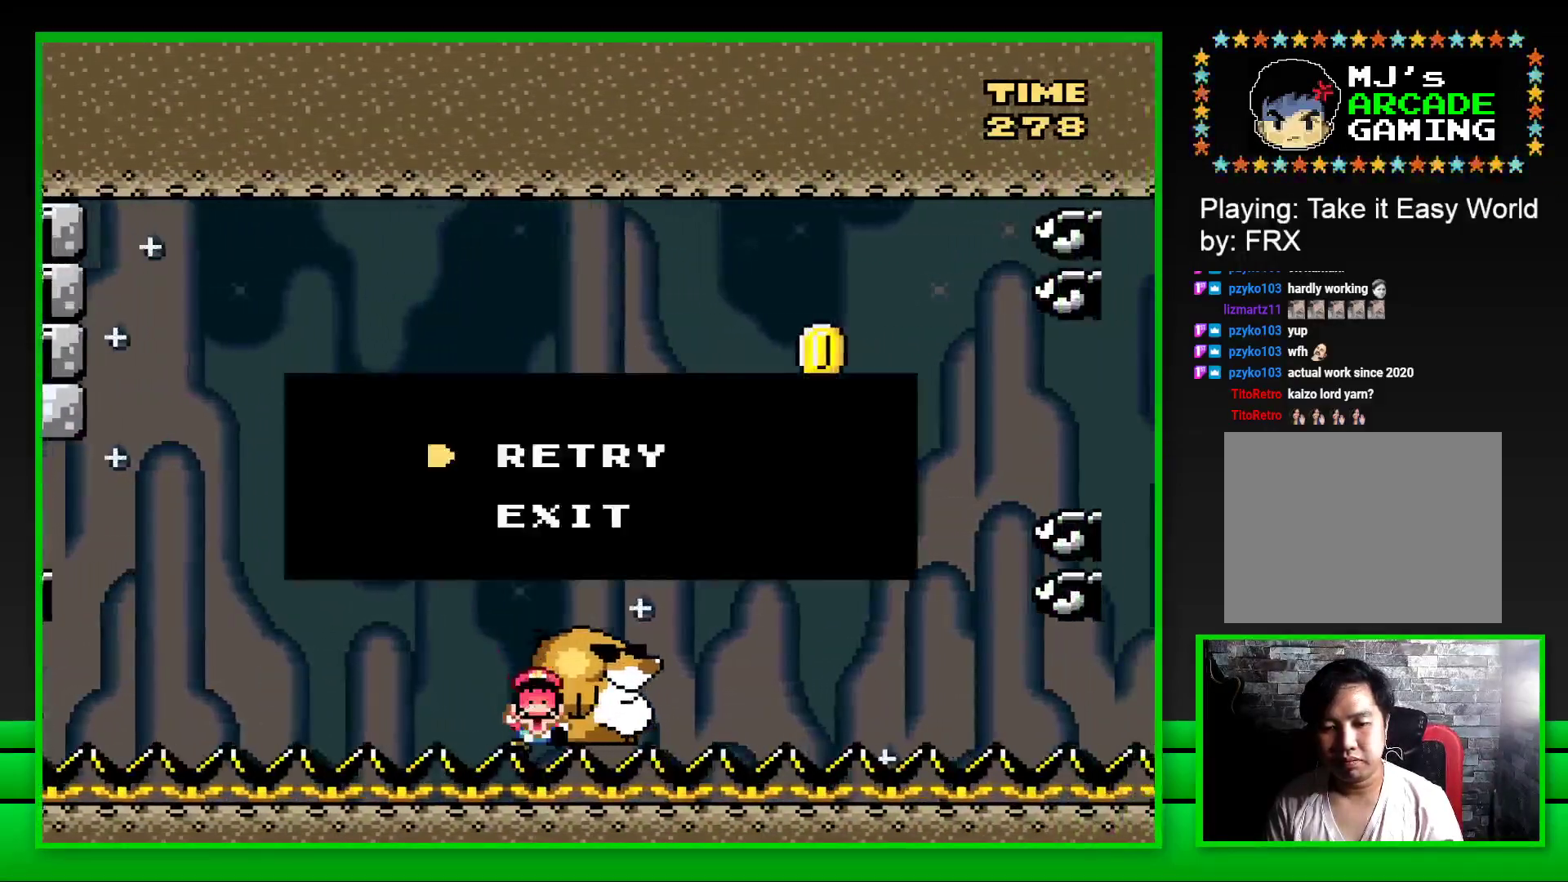
{"buttons": [], "left_stick": "center", "right_stick": "center", "events": [[67, "CROSS", "up"], [100, "DPAD_RIGHT", "up"], [117, "SQUARE", "up"]]}